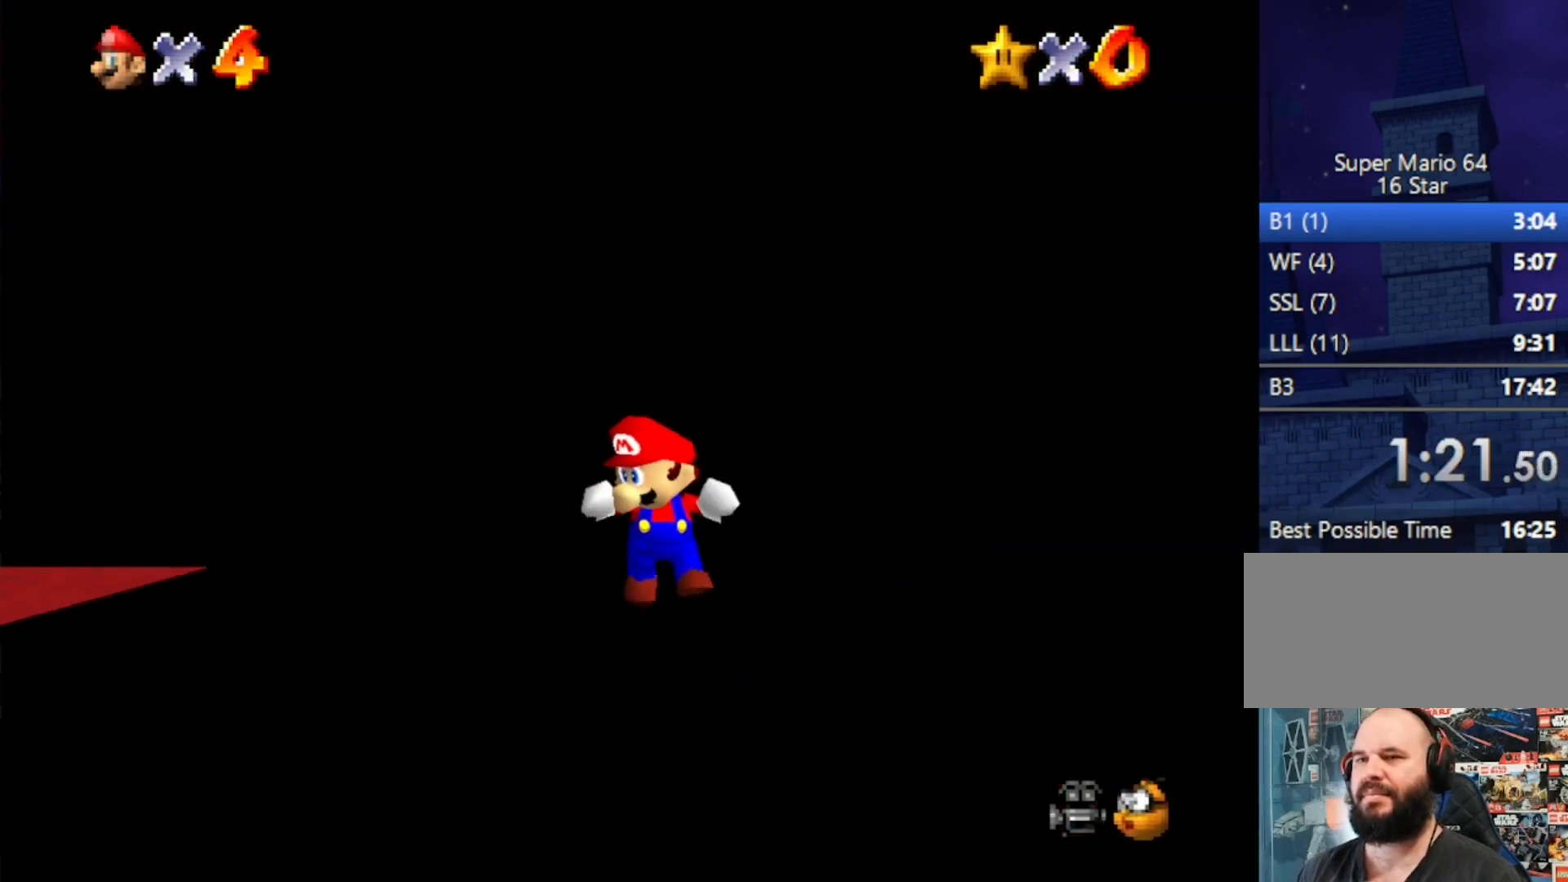
Gameplay with a controller (Nintendo layout); each line is a JSON object with the inputs held at the frame after it. "events" lists button and stick changes between this image and that frame as [ms after this image, input, new state], when the widget could be followed in between. Not read: L3 R3.
{"buttons": [], "left_stick": "down", "events": [[33, "C_RIGHT", "up"], [100, "C_RIGHT", "down"], [167, "C_RIGHT", "up"], [233, "C_RIGHT", "down"], [333, "C_RIGHT", "up"], [400, "C_RIGHT", "down"], [467, "C_RIGHT", "up"]]}
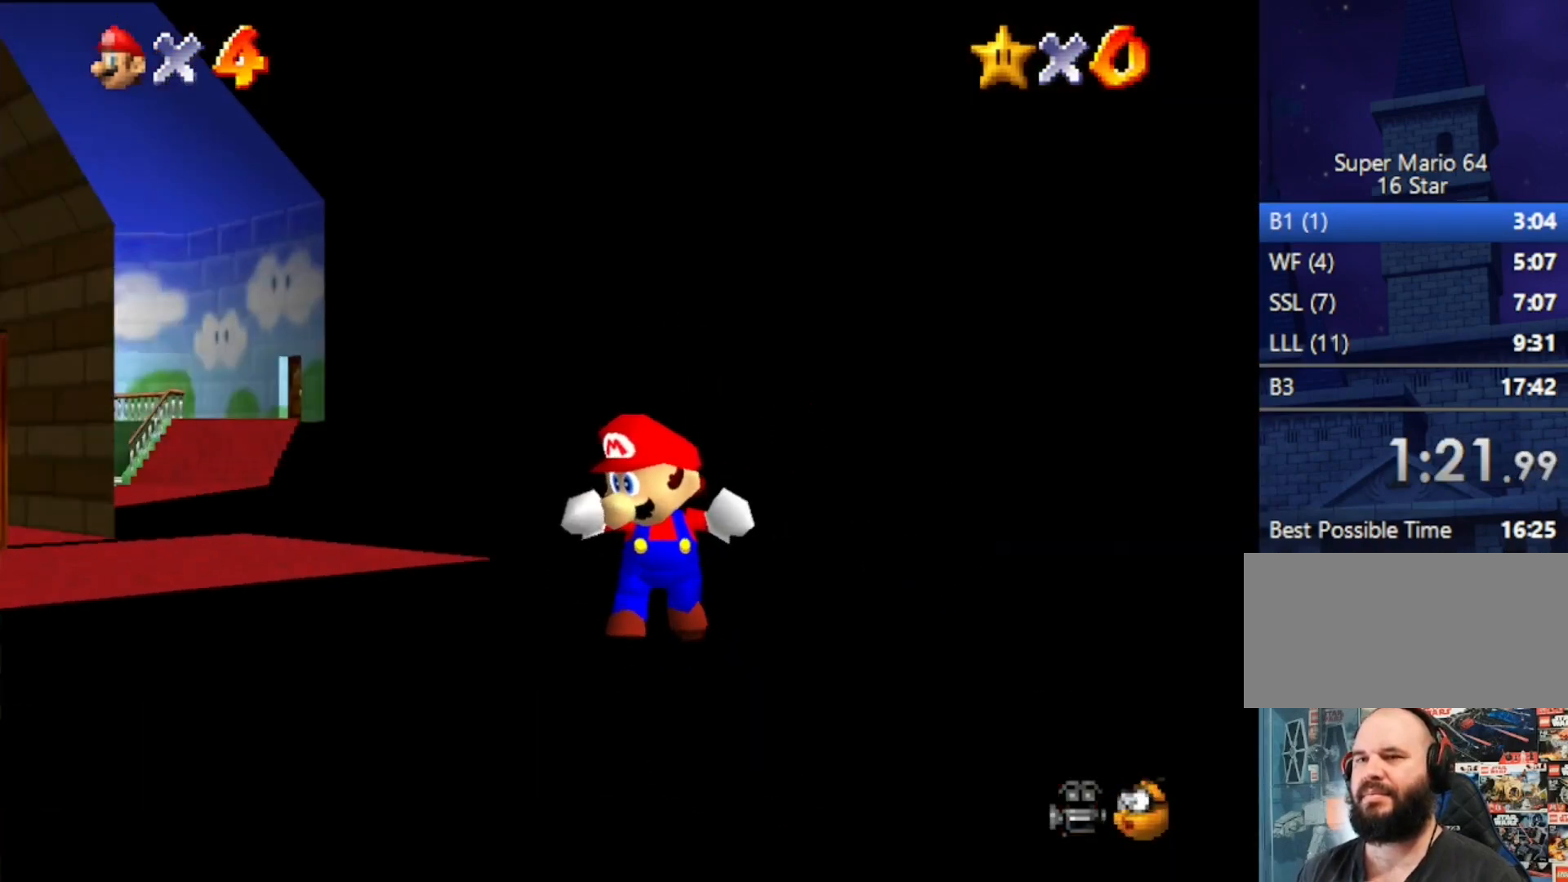
{"buttons": ["C_RIGHT"], "left_stick": "down", "events": [[33, "C_RIGHT", "down"], [133, "C_RIGHT", "up"], [200, "C_RIGHT", "down"], [267, "C_RIGHT", "up"], [333, "C_RIGHT", "down"]]}
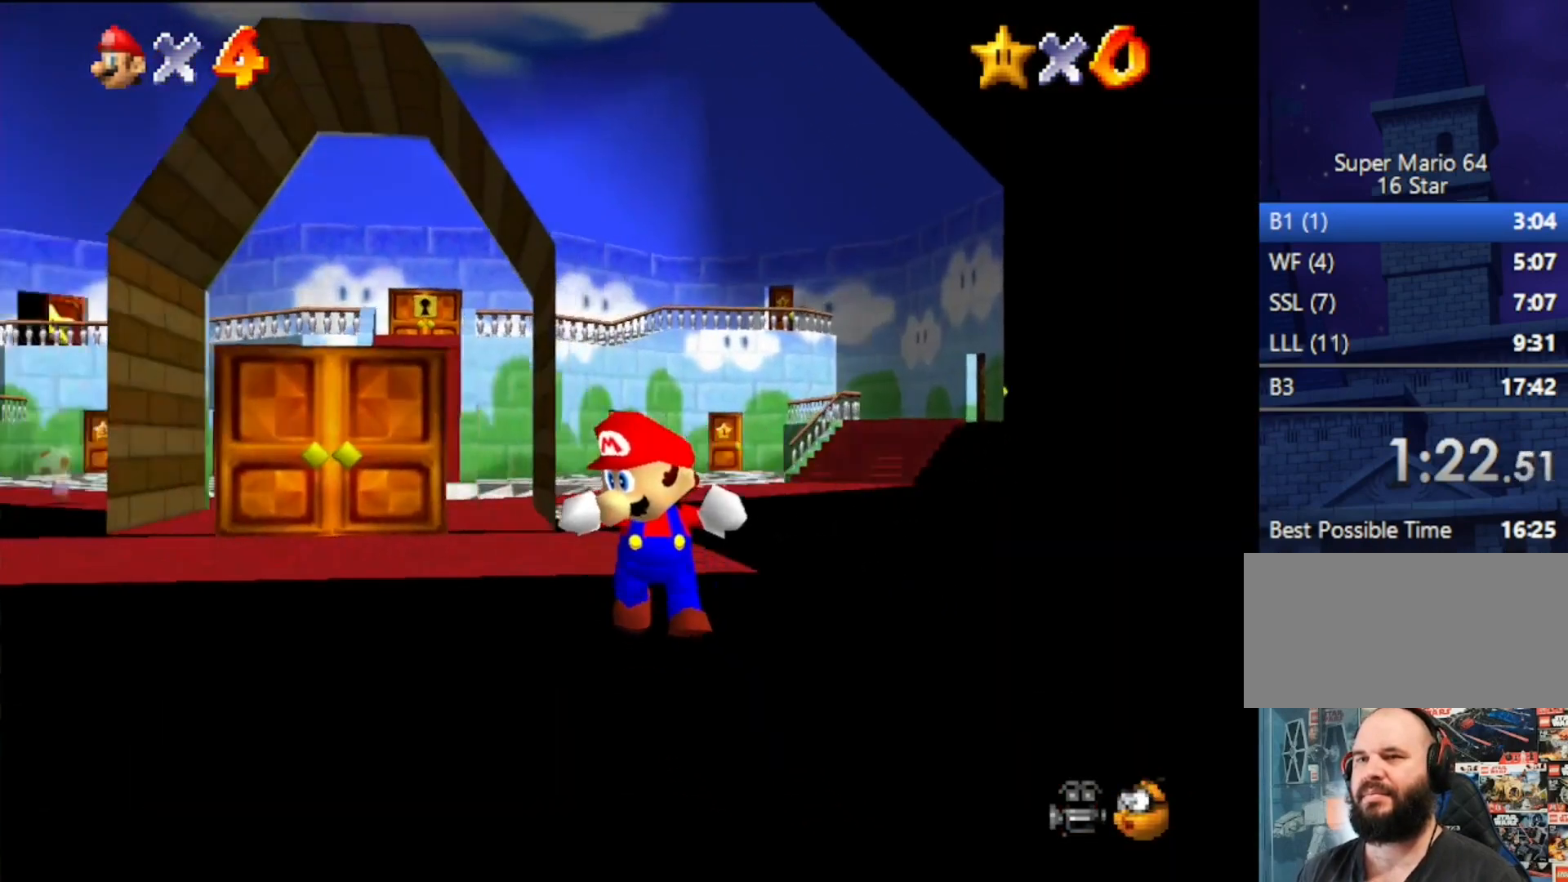
{"buttons": [], "left_stick": "down", "events": [[33, "C_RIGHT", "up"], [100, "C_RIGHT", "down"], [200, "C_RIGHT", "up"], [400, "A", "down"], [500, "A", "up"]]}
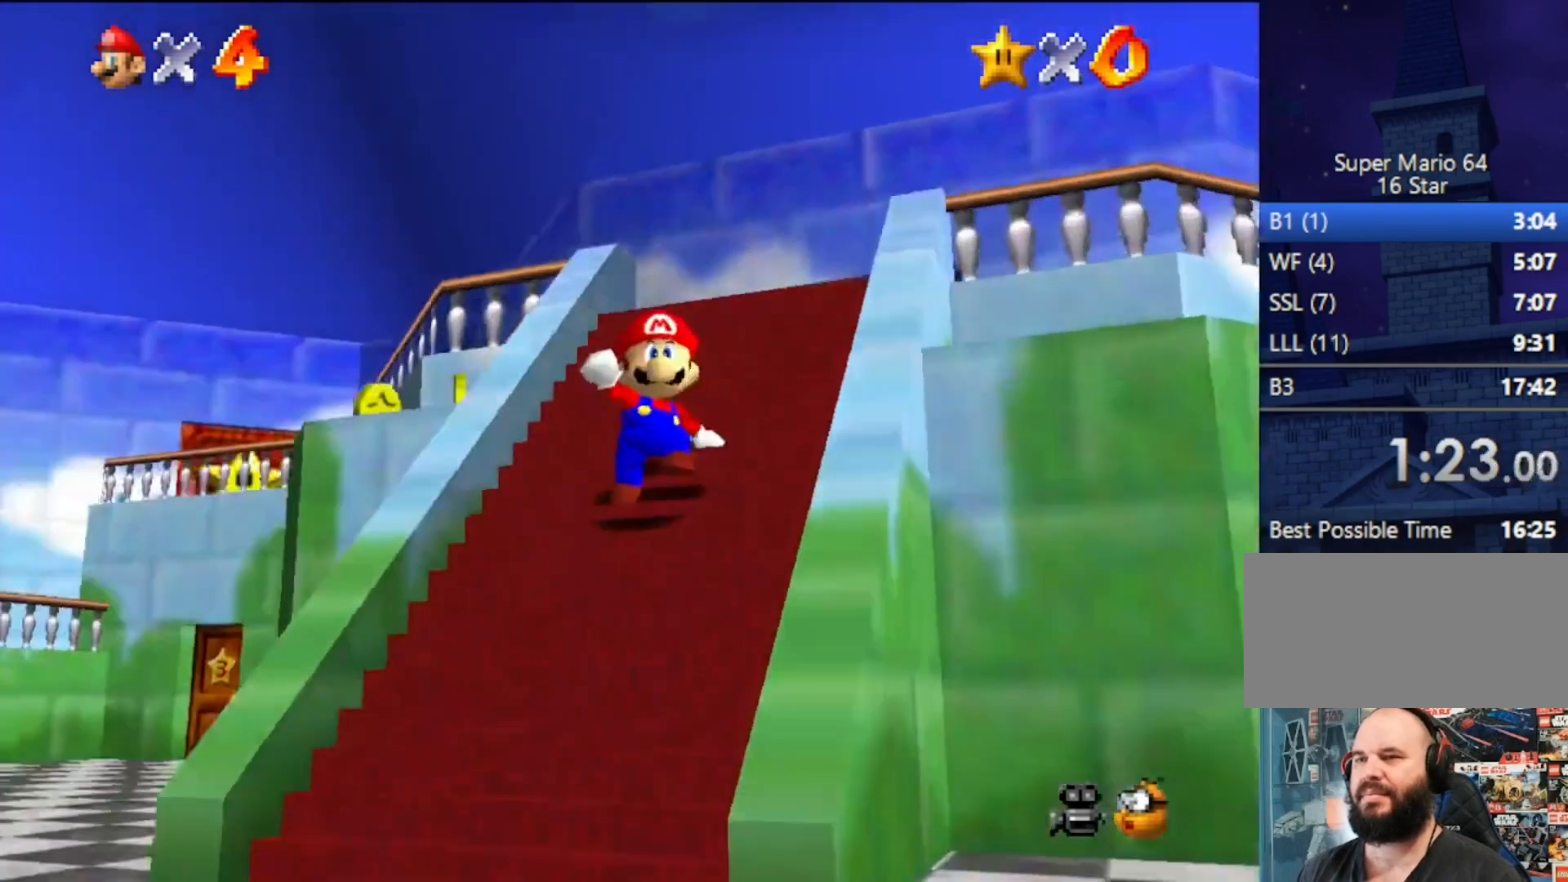
{"buttons": [], "left_stick": "down", "events": []}
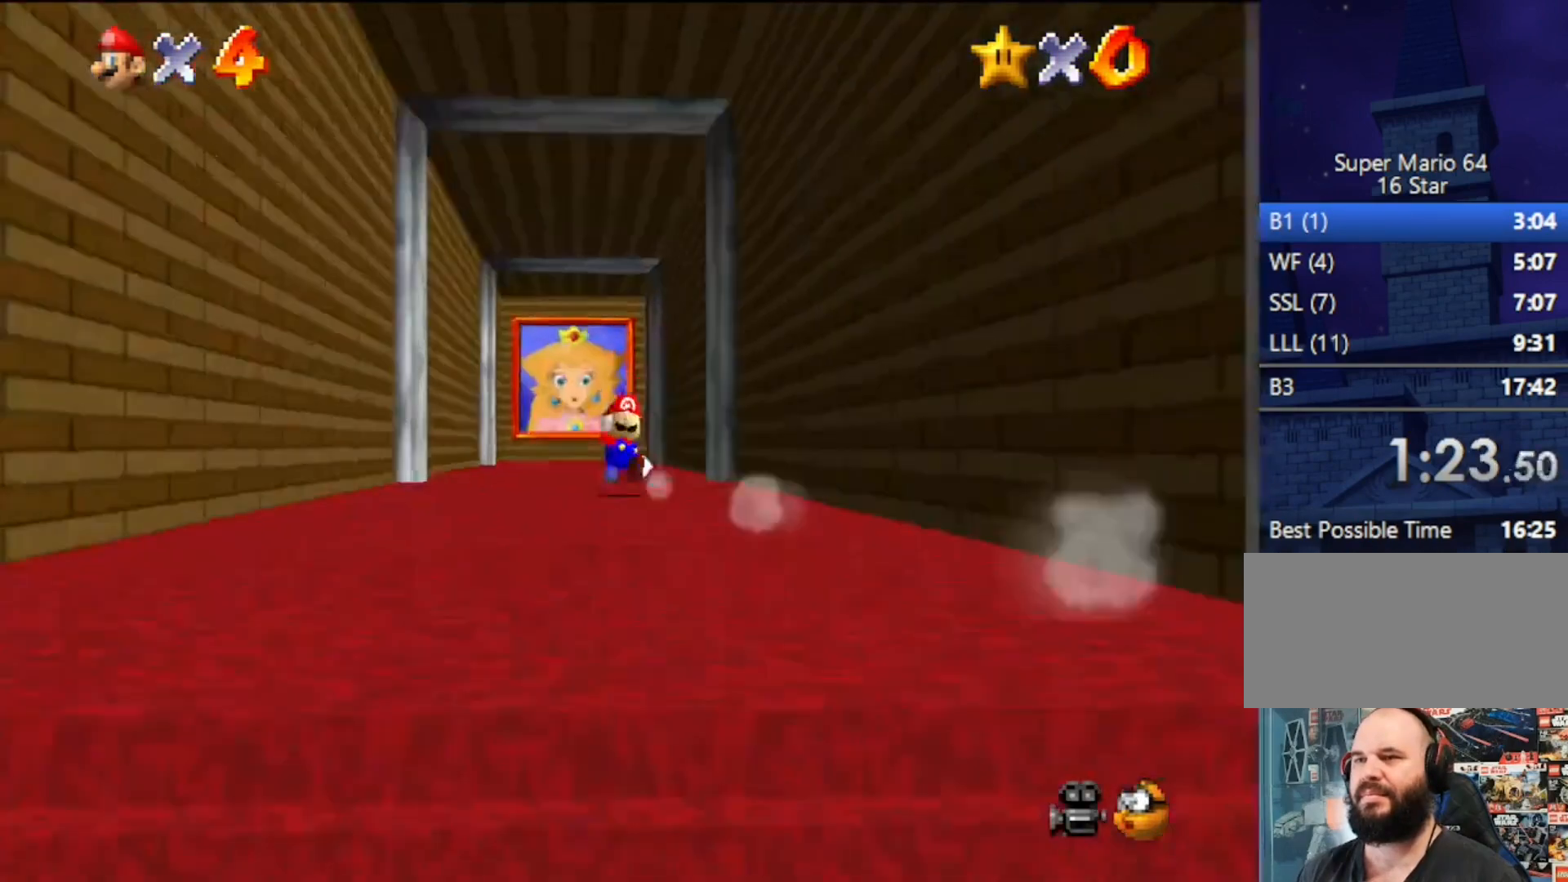
{"buttons": [], "left_stick": "center", "events": [[167, "left_stick", "center"]]}
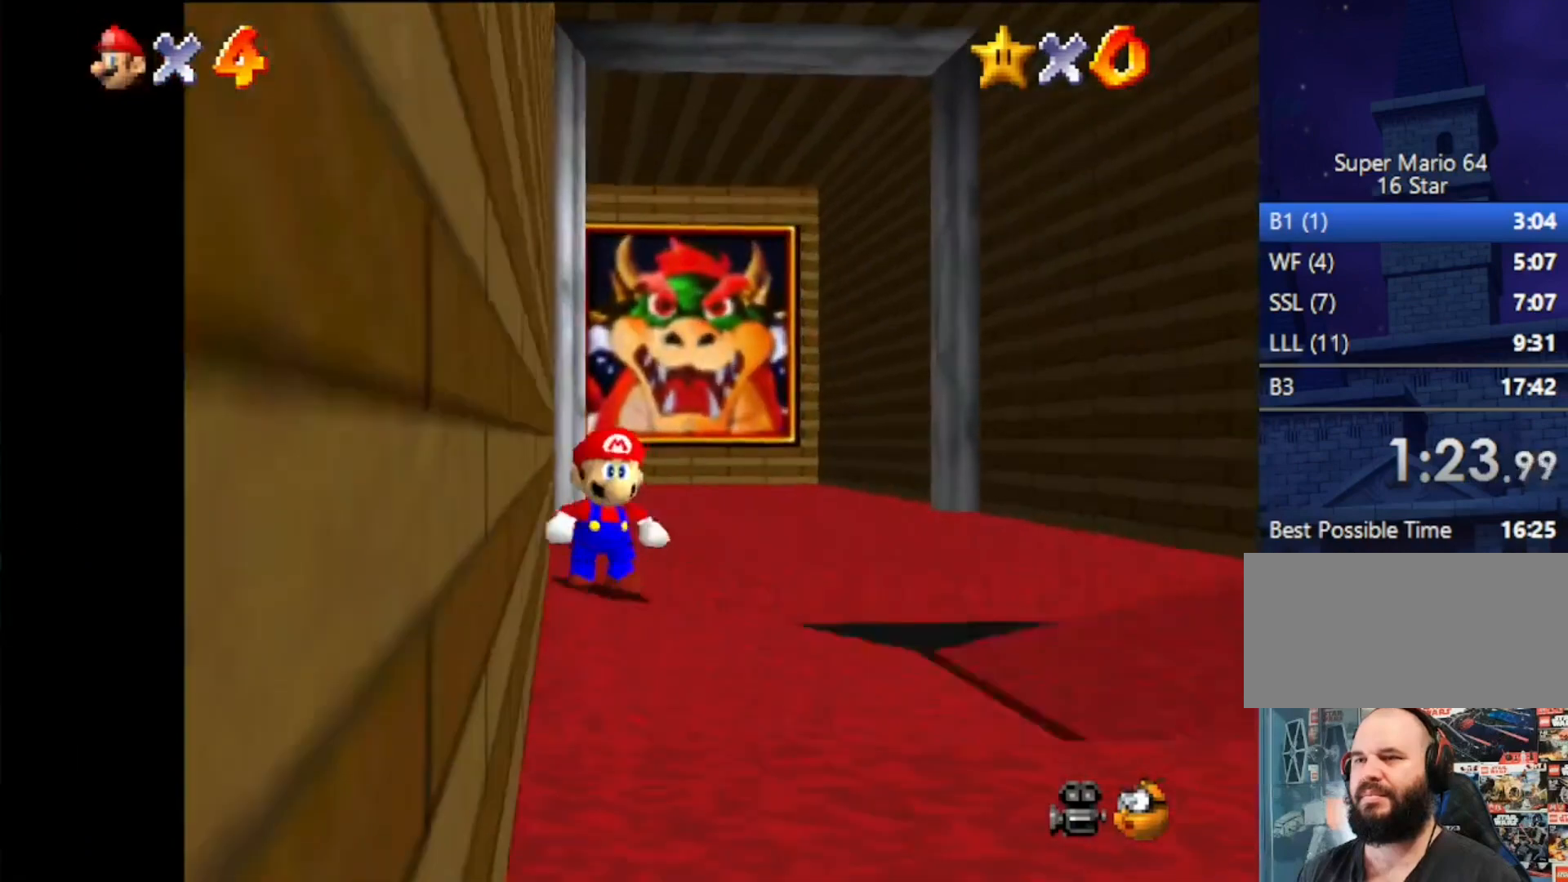
{"buttons": [], "left_stick": "center", "events": []}
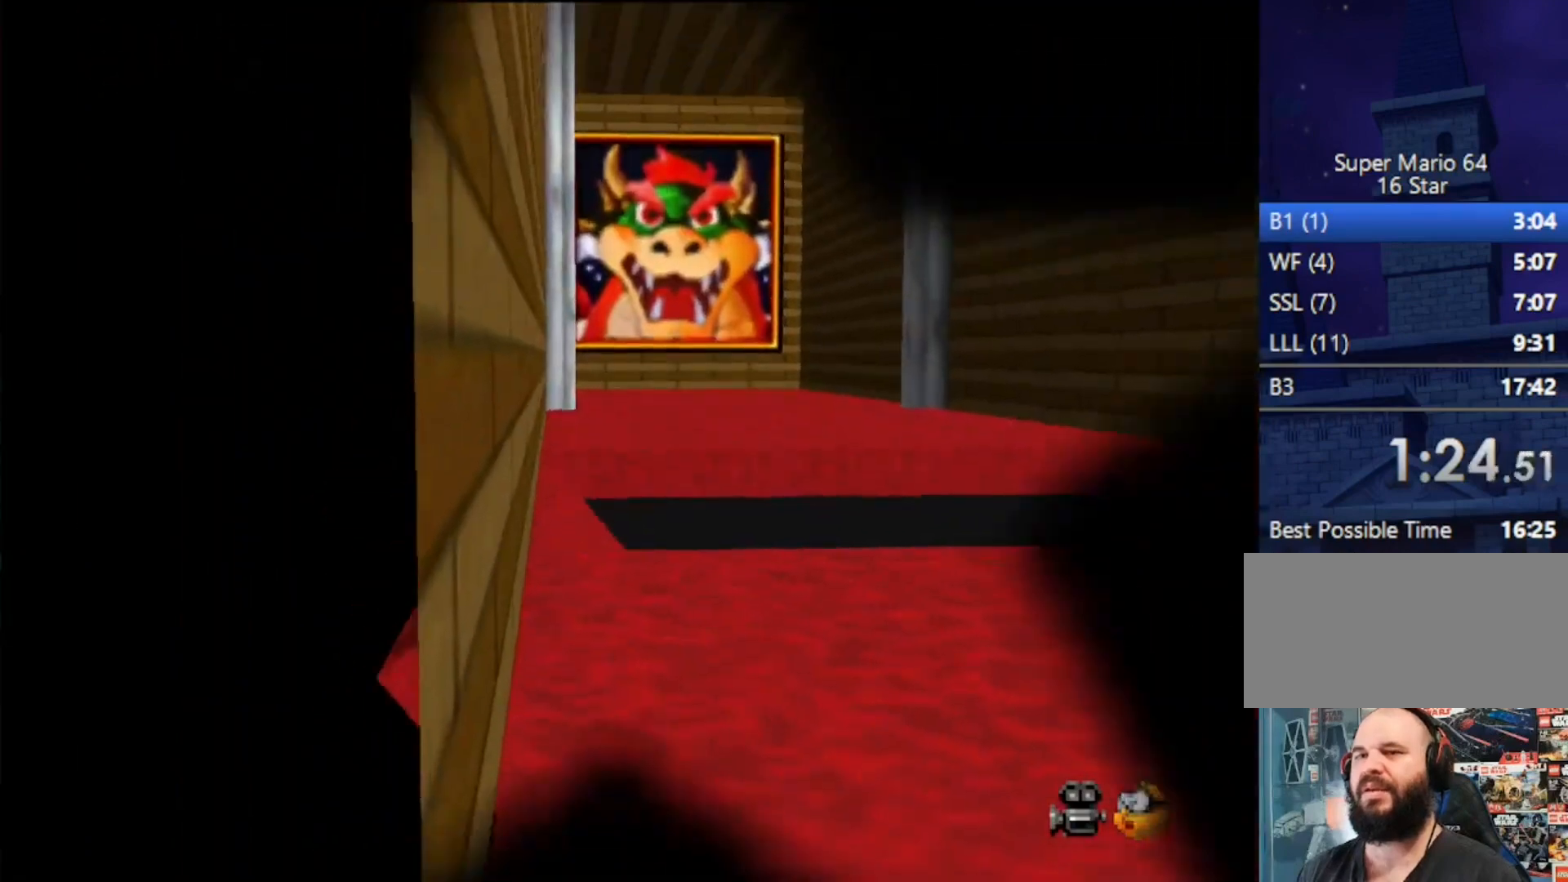
{"buttons": [], "left_stick": "center", "events": []}
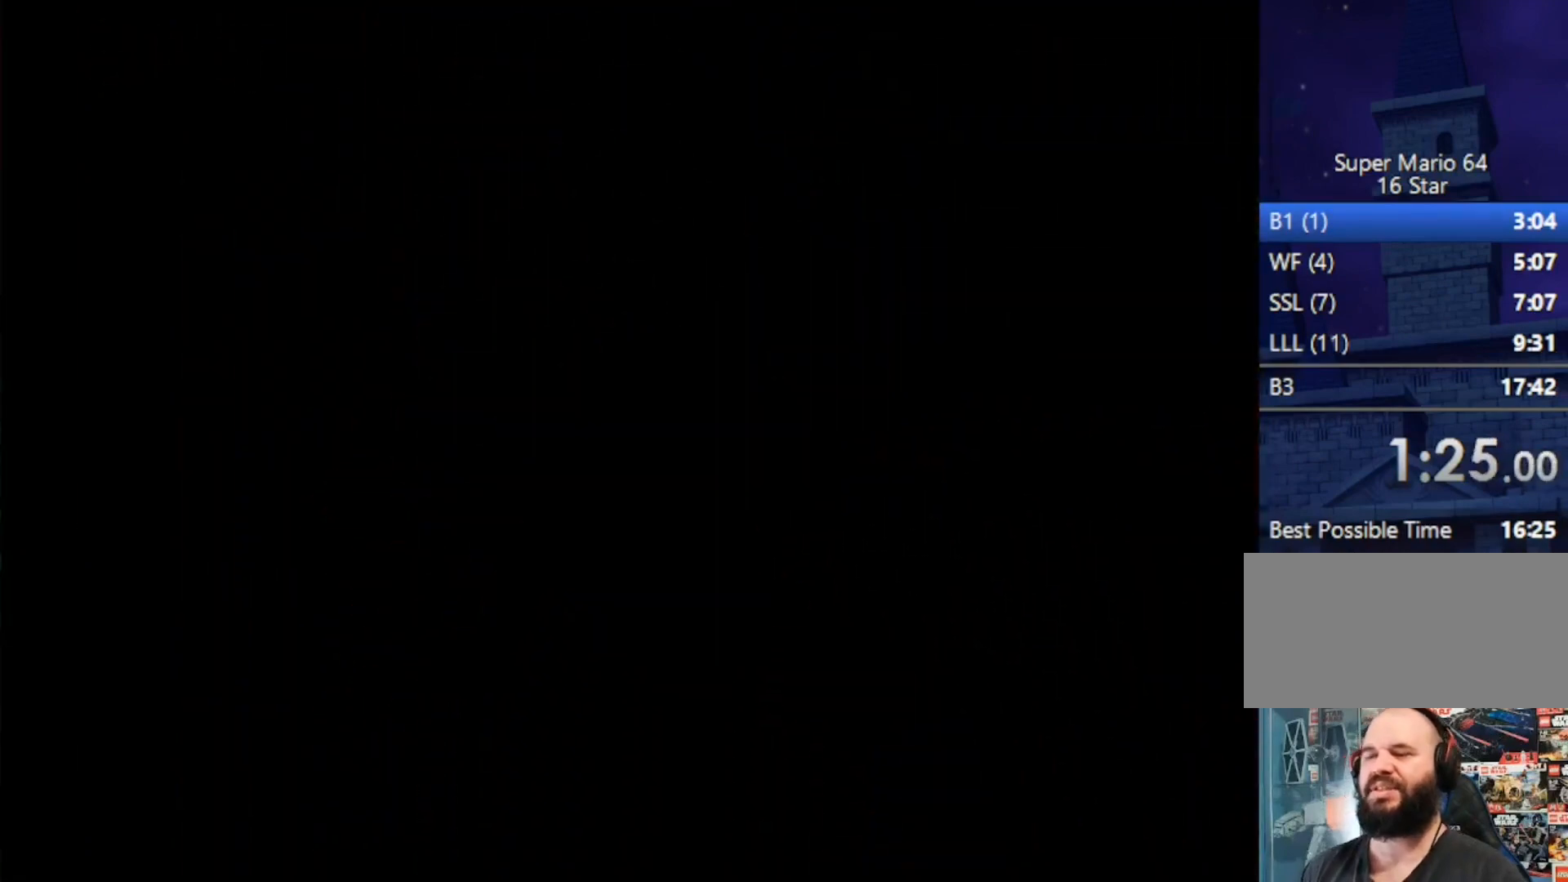
{"buttons": [], "left_stick": "center", "events": [[367, "C_LEFT", "down"], [467, "C_LEFT", "up"]]}
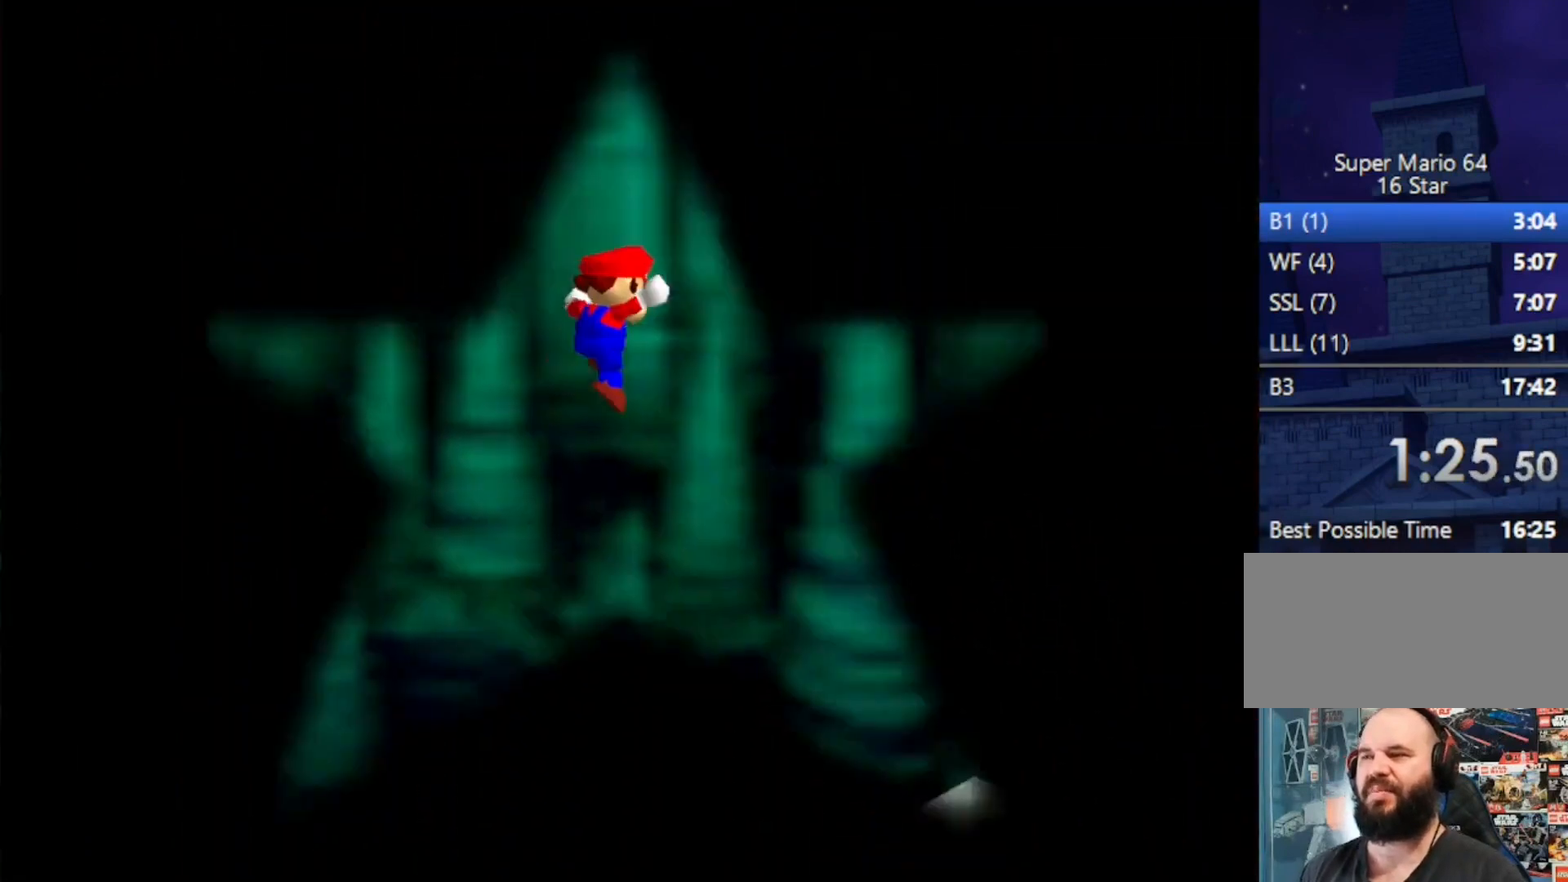
{"buttons": [], "left_stick": "up", "events": [[67, "C_LEFT", "down"], [100, "C_LEFT", "up"], [200, "left_stick", "up"]]}
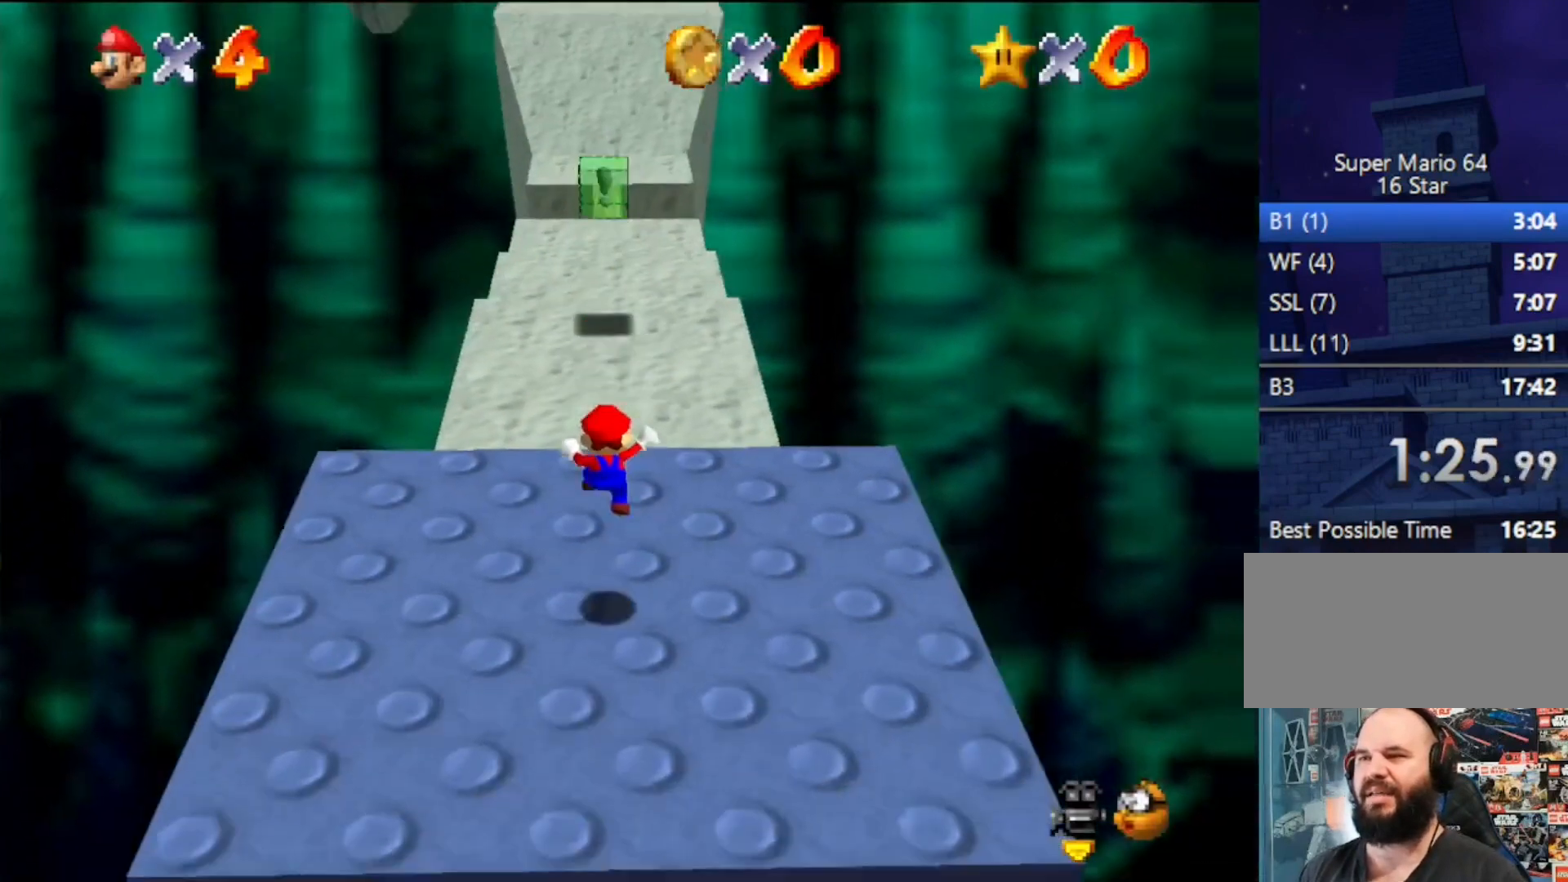
{"buttons": [], "left_stick": "up", "events": []}
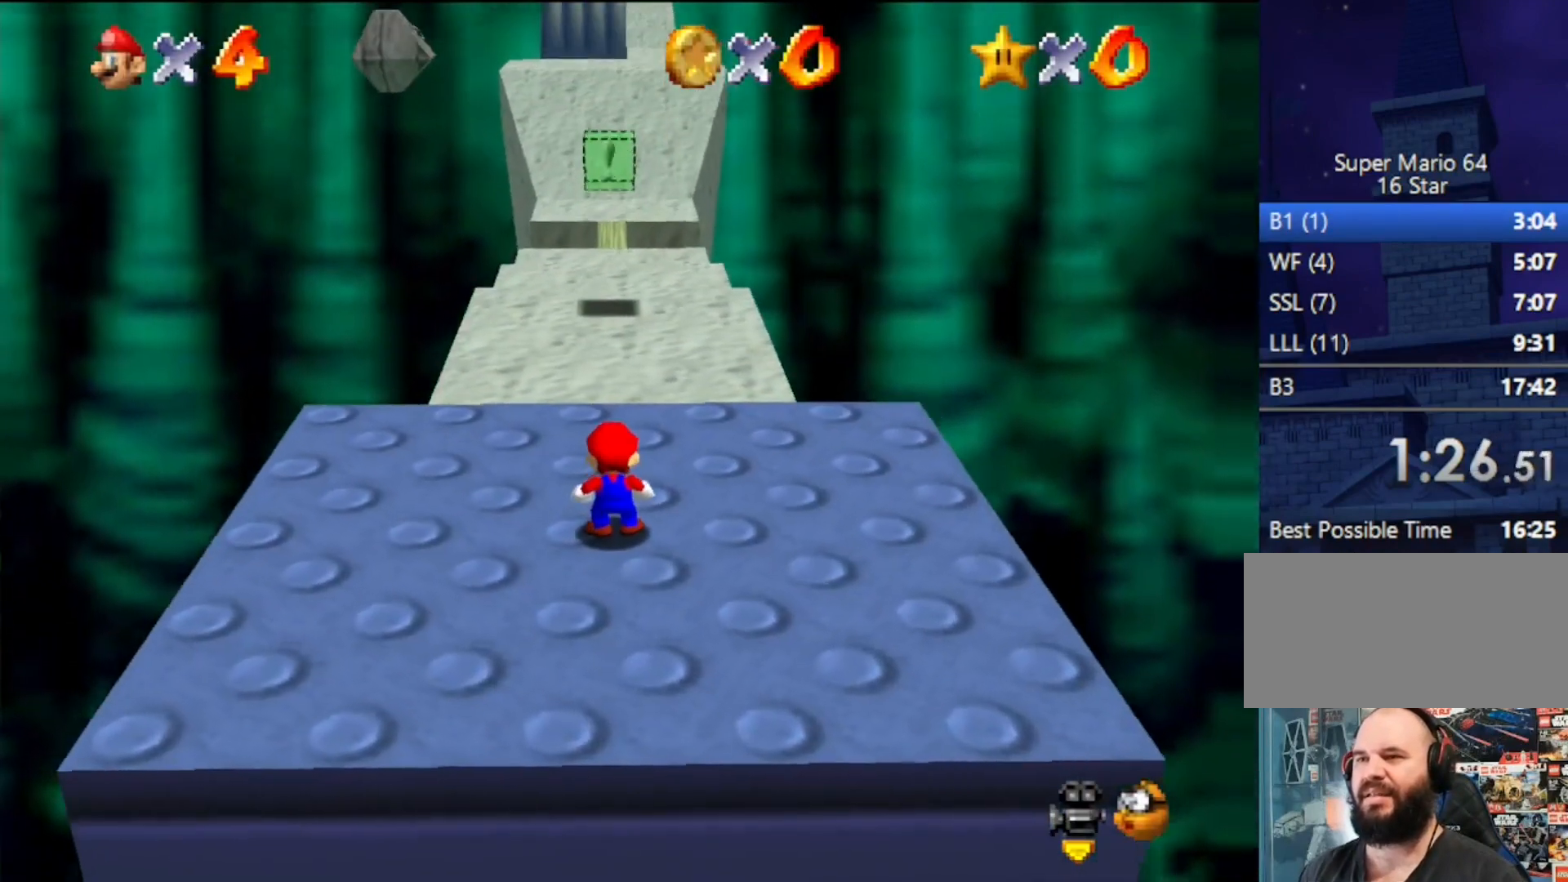
{"buttons": [], "left_stick": "up", "events": []}
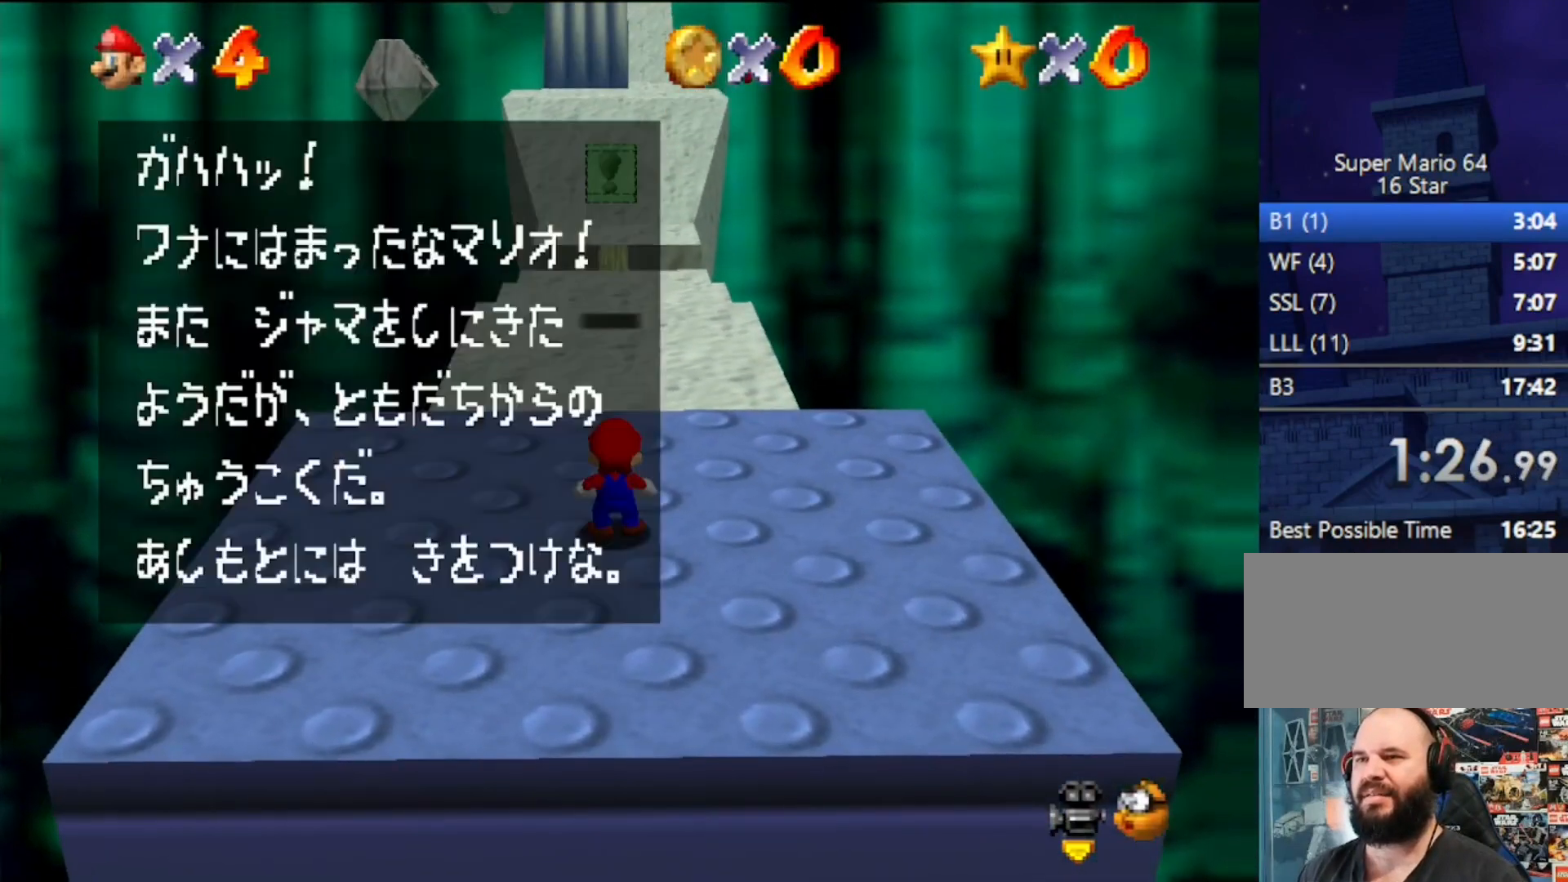
{"buttons": [], "left_stick": "up", "events": [[67, "A", "down"], [100, "B", "down"], [233, "A", "up"], [233, "B", "up"]]}
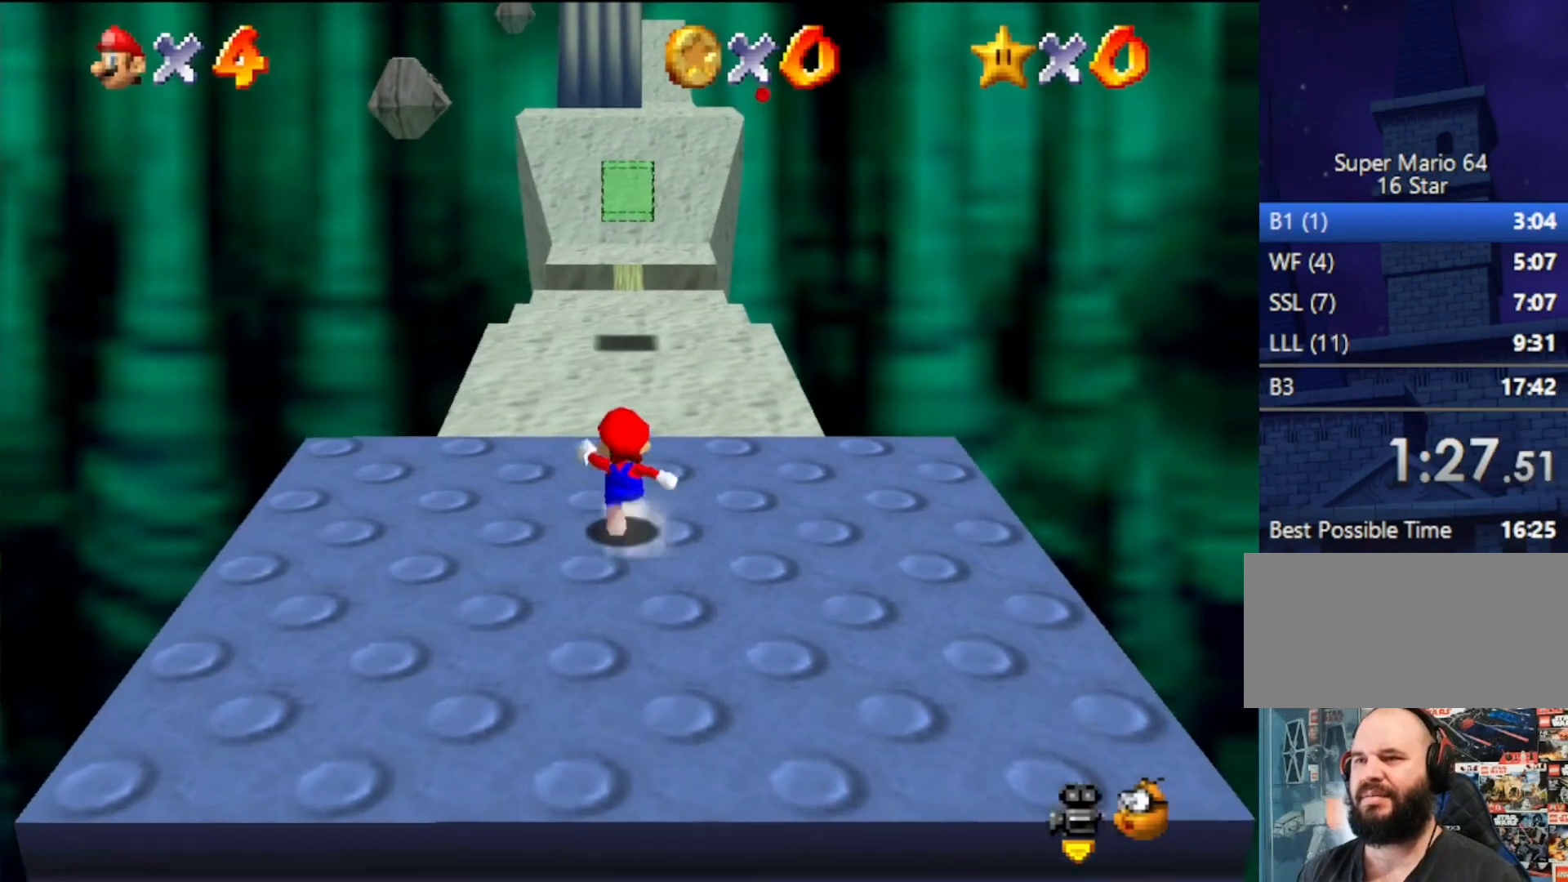
{"buttons": ["Z"], "left_stick": "up", "events": [[33, "Z", "down"], [67, "A", "down"], [200, "A", "up"]]}
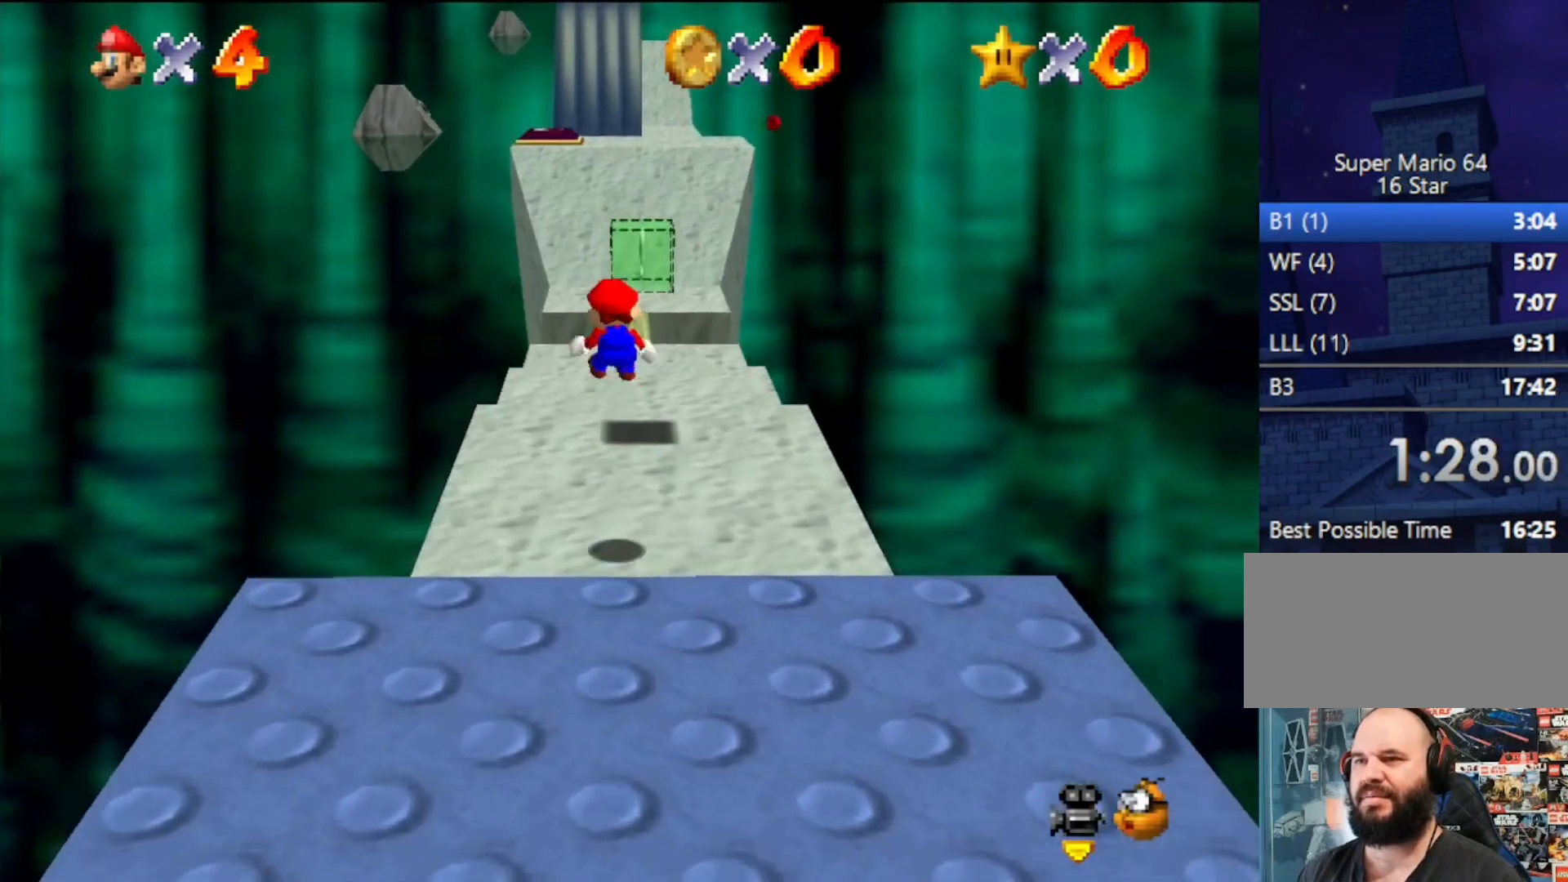
{"buttons": ["Z"], "left_stick": "up", "events": []}
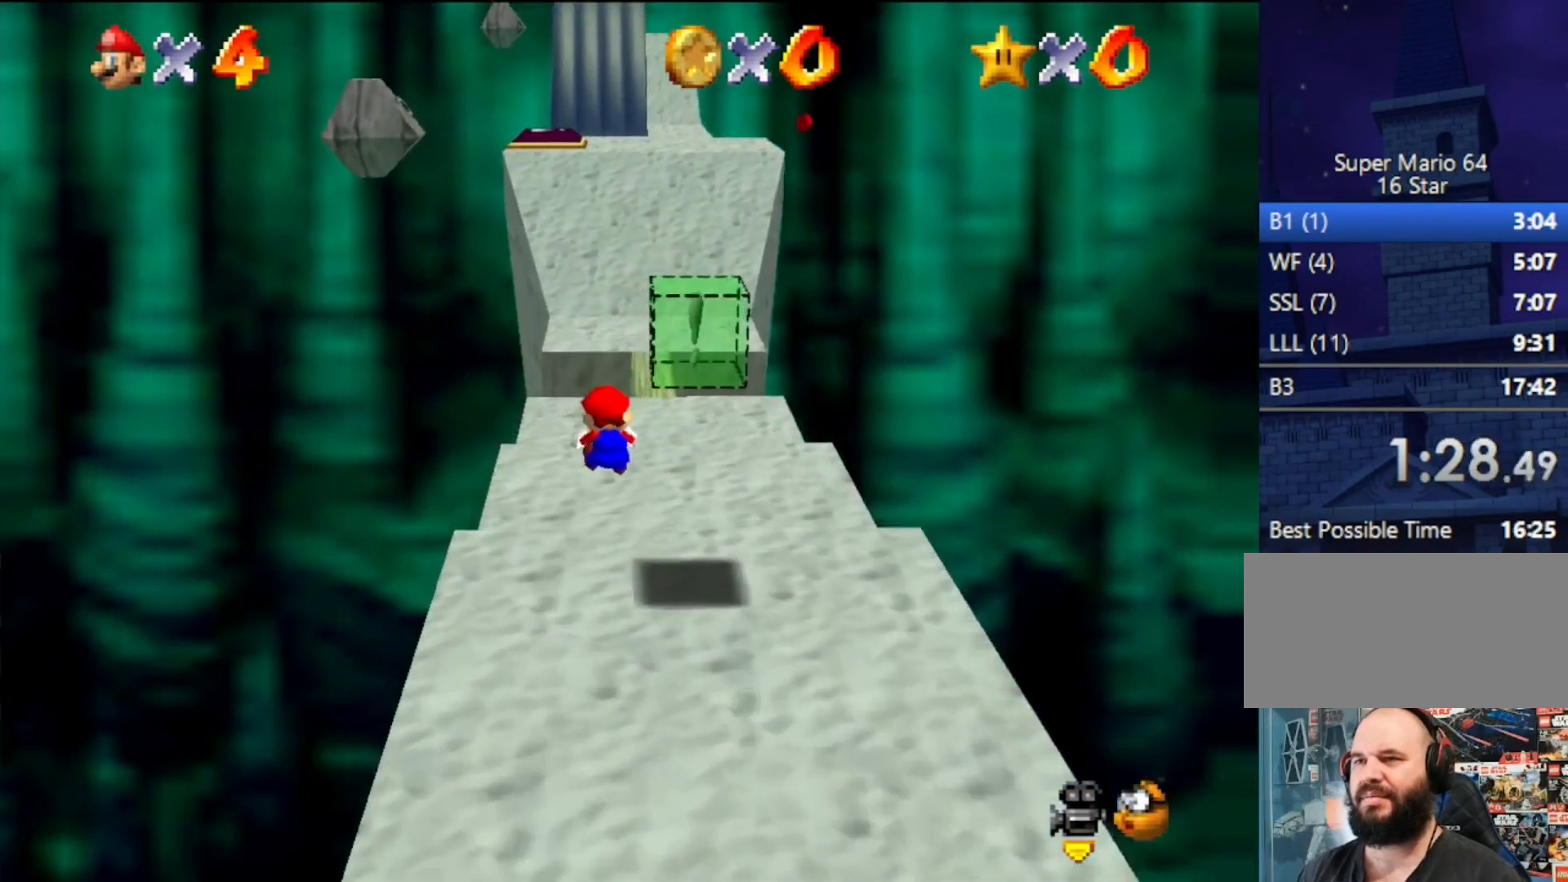
{"buttons": ["Z"], "left_stick": "up", "events": [[200, "A", "down"], [367, "A", "up"]]}
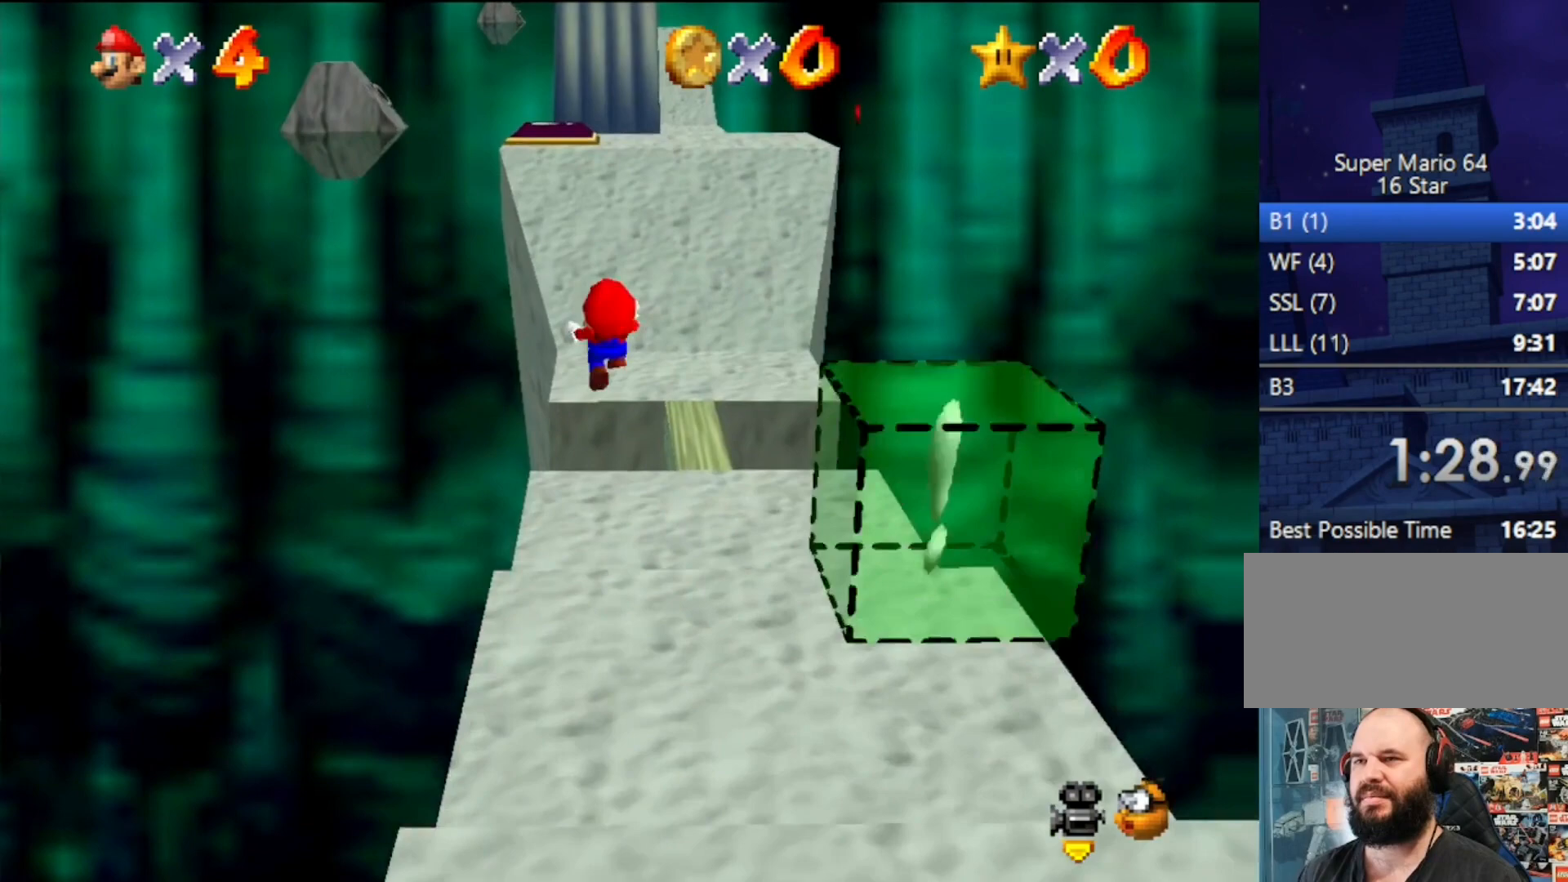
{"buttons": ["Z"], "left_stick": "up", "events": []}
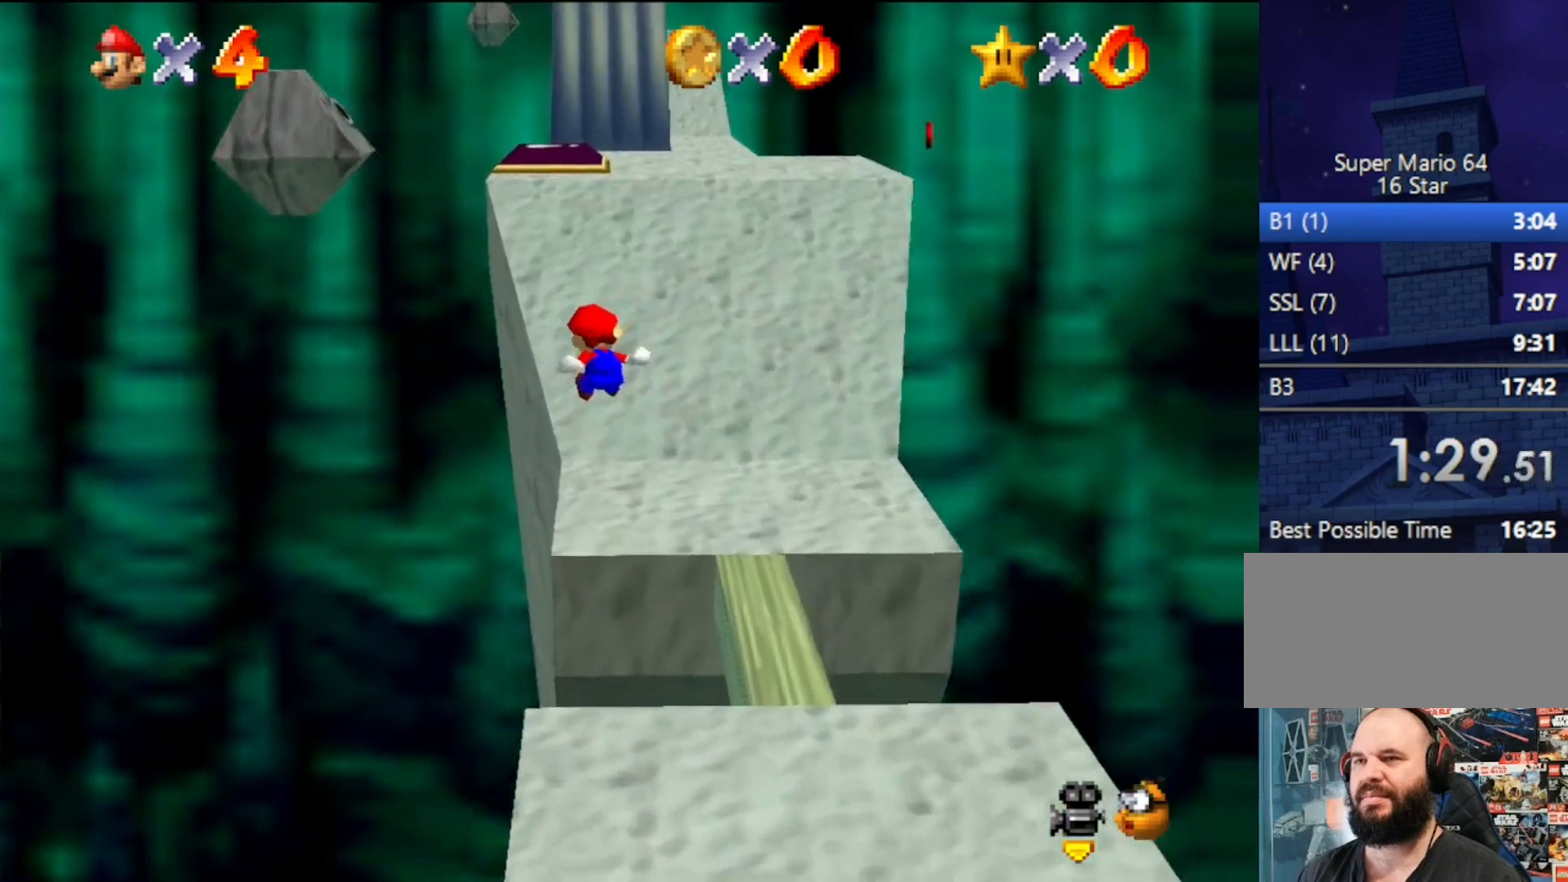
{"buttons": ["A", "Z"], "left_stick": "up", "events": [[400, "A", "down"]]}
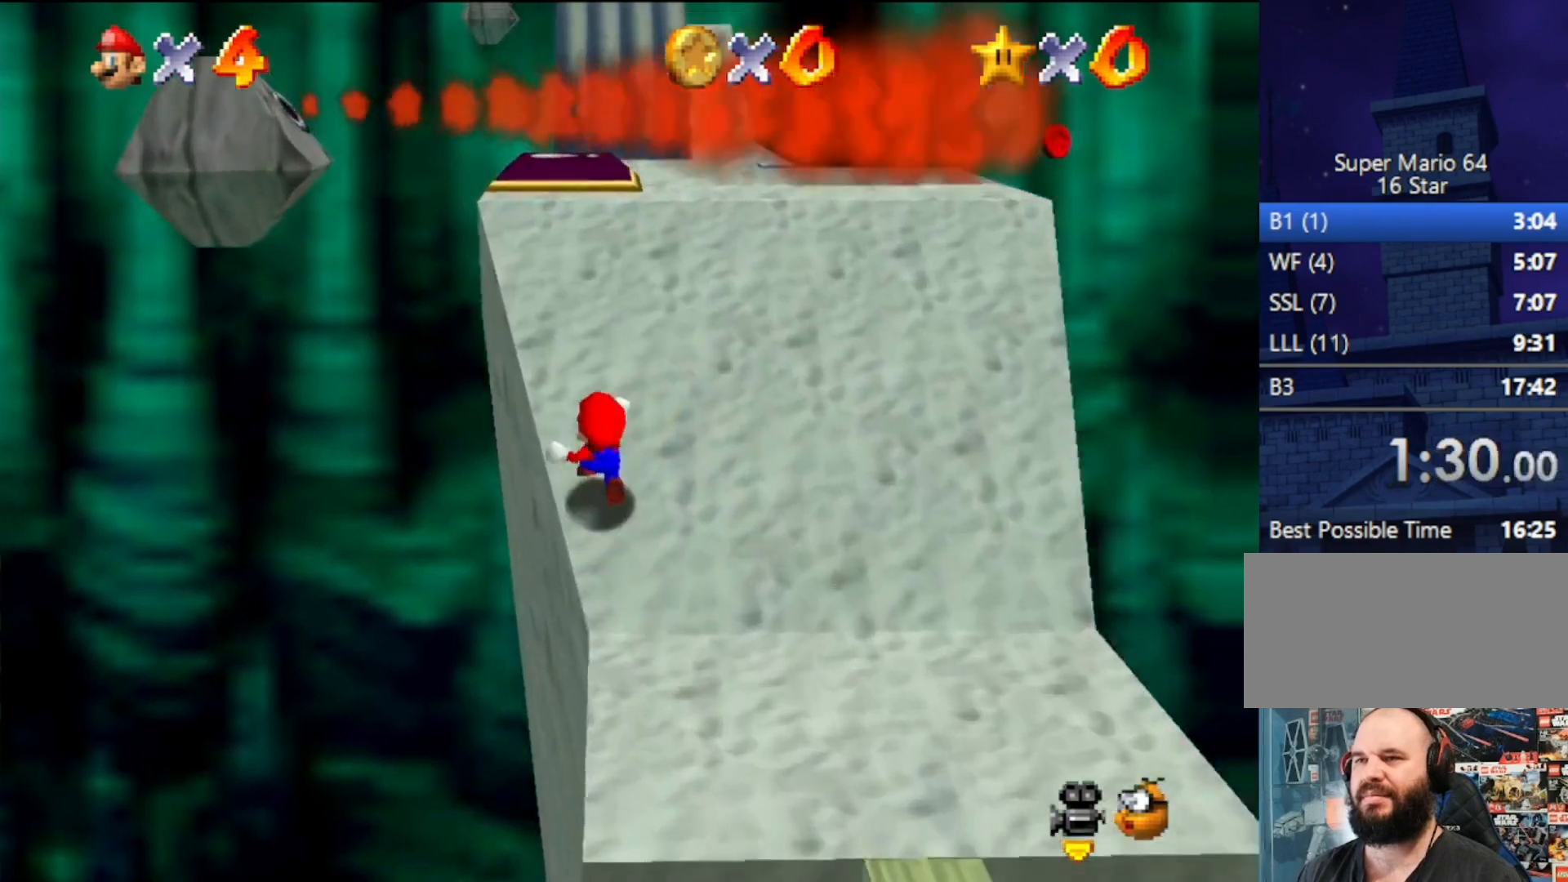
{"buttons": [], "left_stick": "down", "events": [[67, "A", "up"], [67, "left_stick", "up-left"], [167, "Z", "up"], [233, "left_stick", "up"], [500, "left_stick", "down"]]}
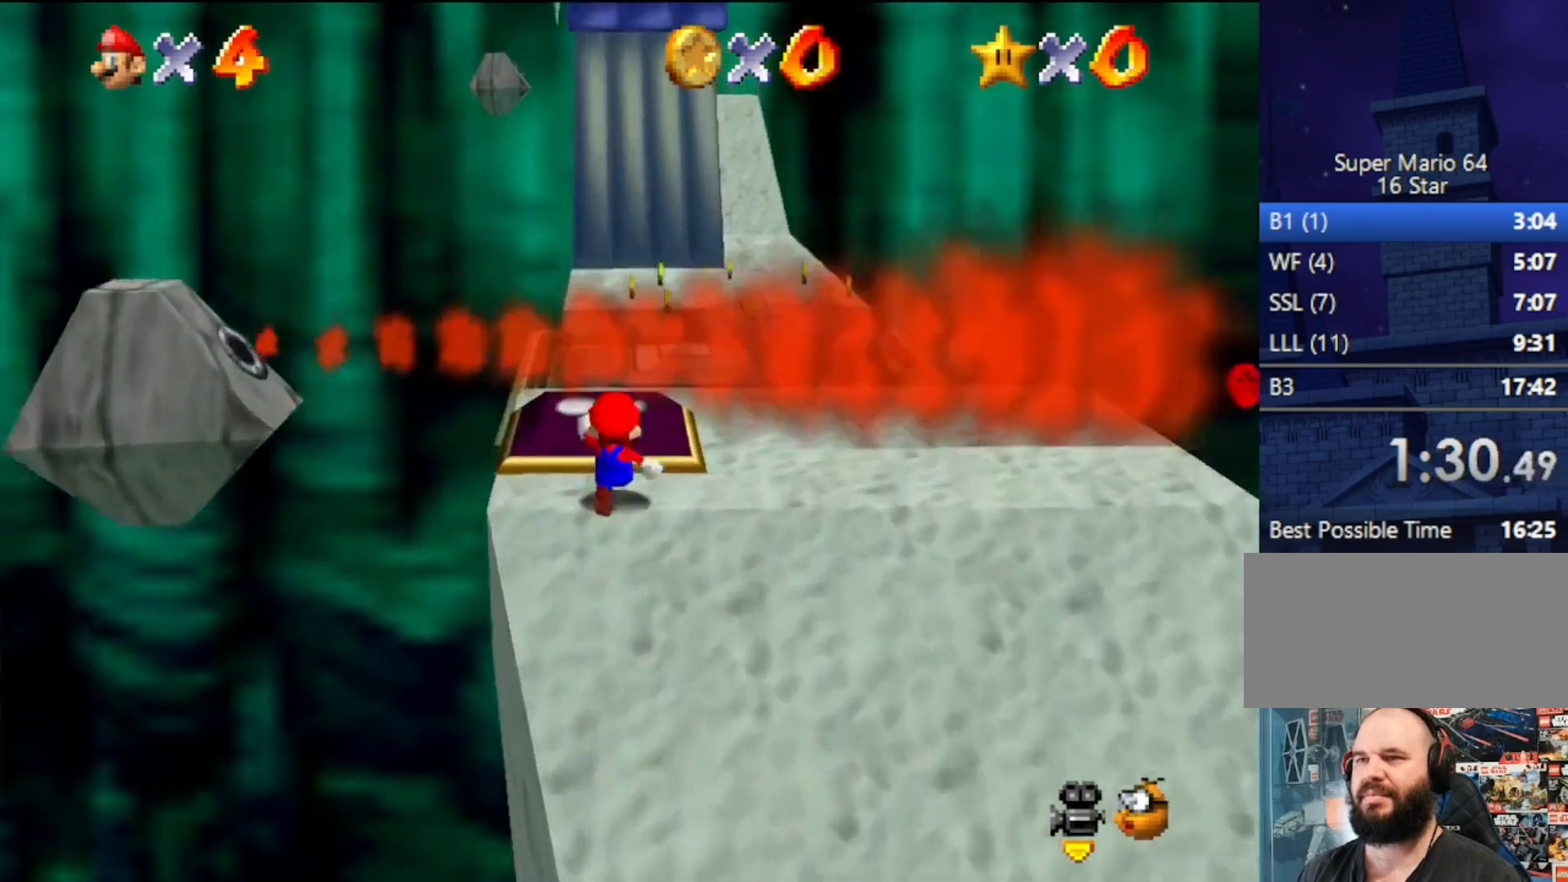
{"buttons": [], "left_stick": "right", "events": [[100, "C_LEFT", "down"], [167, "C_LEFT", "up"], [233, "left_stick", "down-right"], [267, "C_LEFT", "down"], [367, "C_LEFT", "up"], [500, "left_stick", "right"]]}
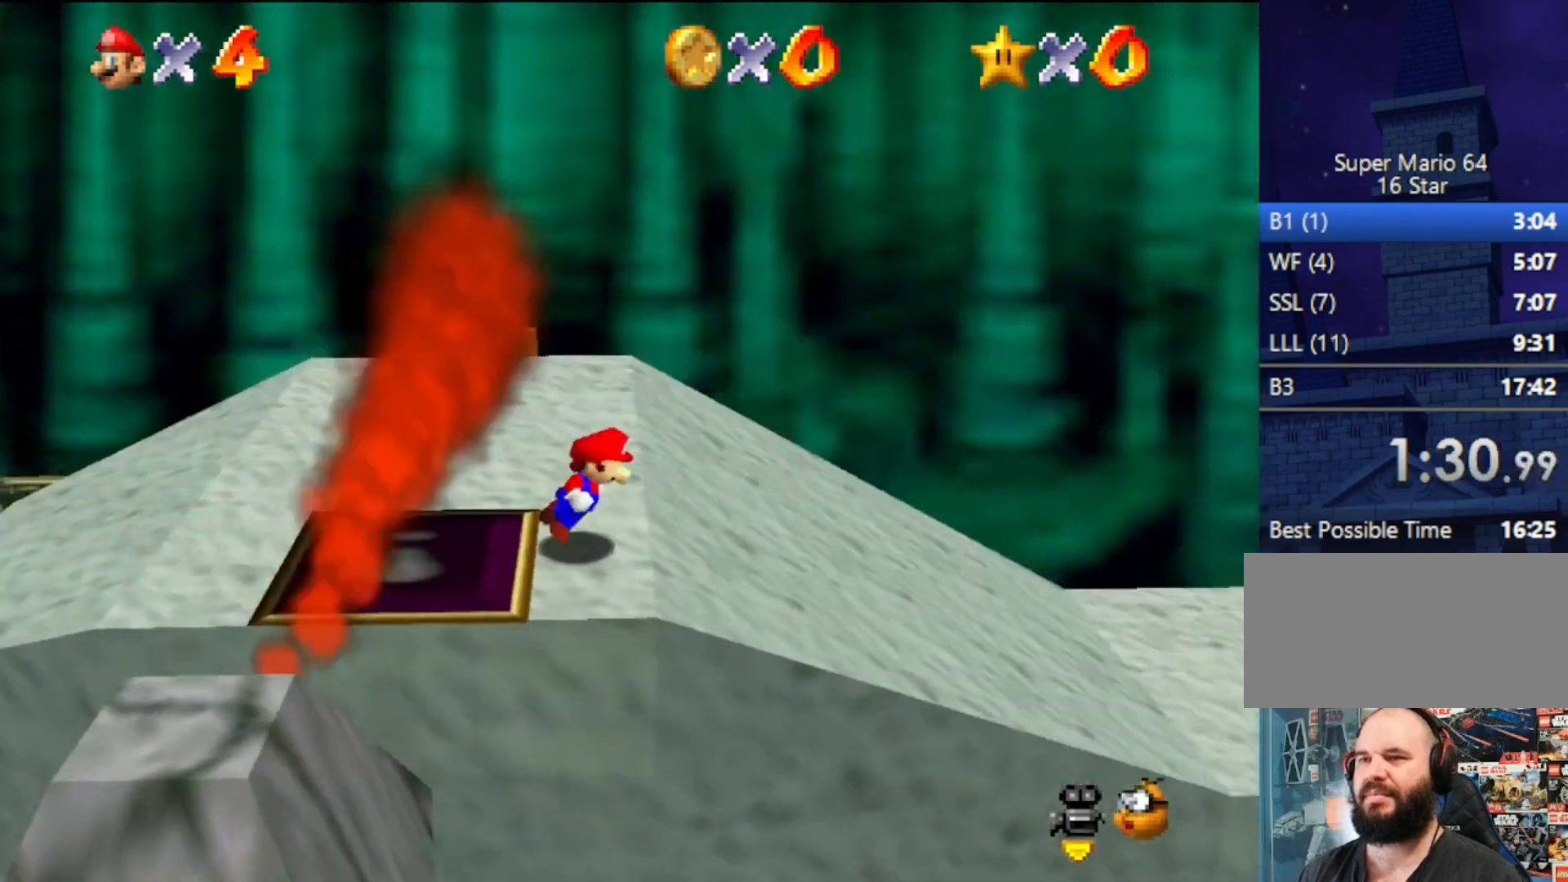
{"buttons": ["A", "Z"], "left_stick": "right", "events": [[333, "Z", "down"], [367, "A", "down"]]}
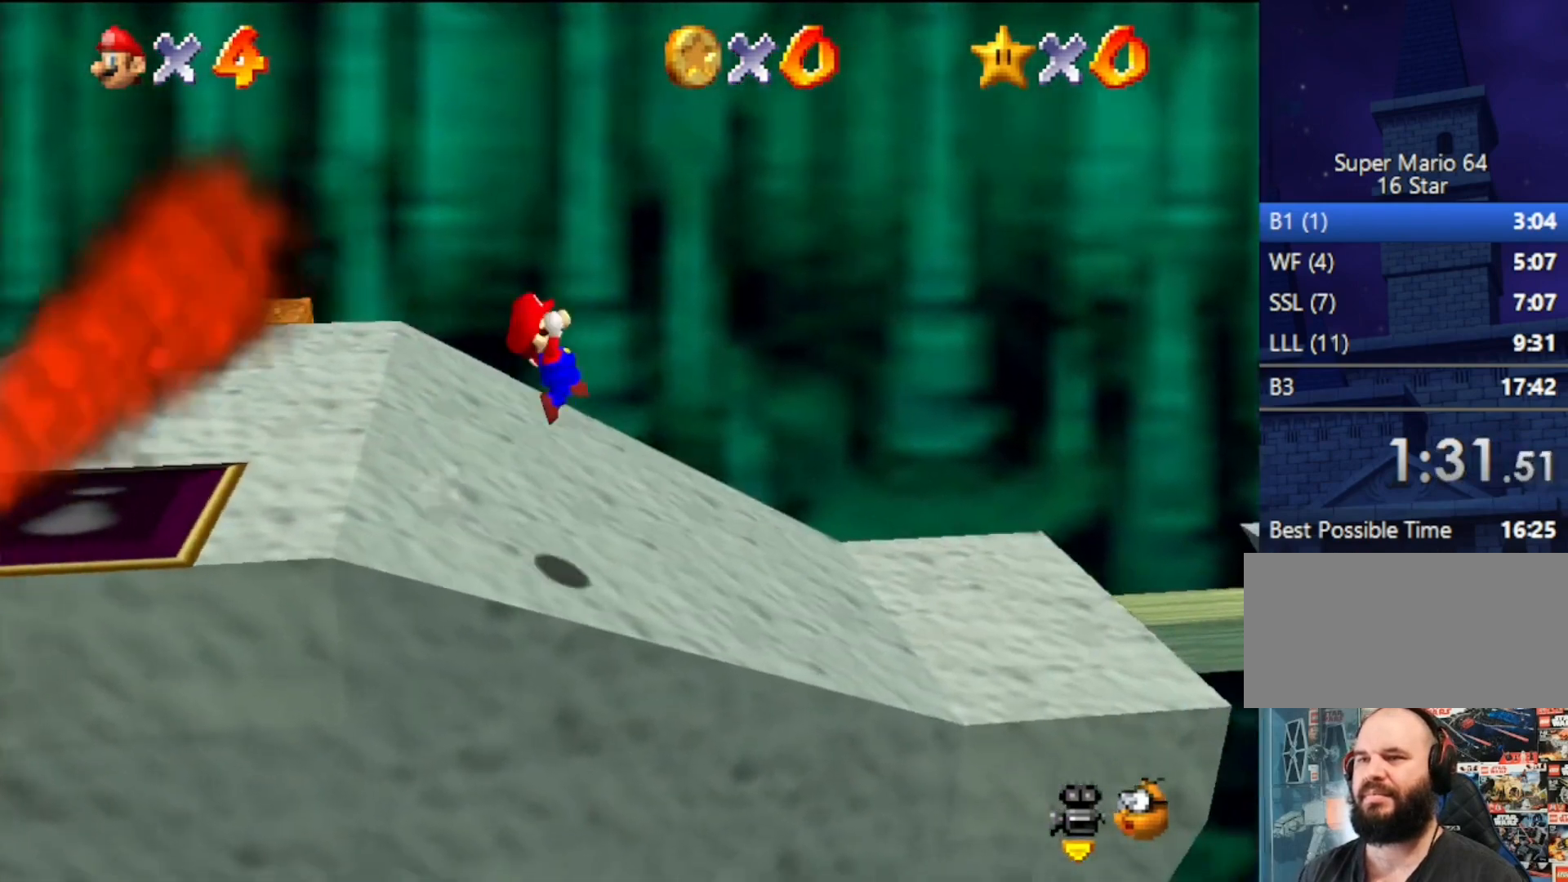
{"buttons": ["Z"], "left_stick": "up-right", "events": [[100, "A", "up"], [100, "C_LEFT", "down"], [133, "C_LEFT", "up"], [133, "left_stick", "up"], [500, "left_stick", "up-right"]]}
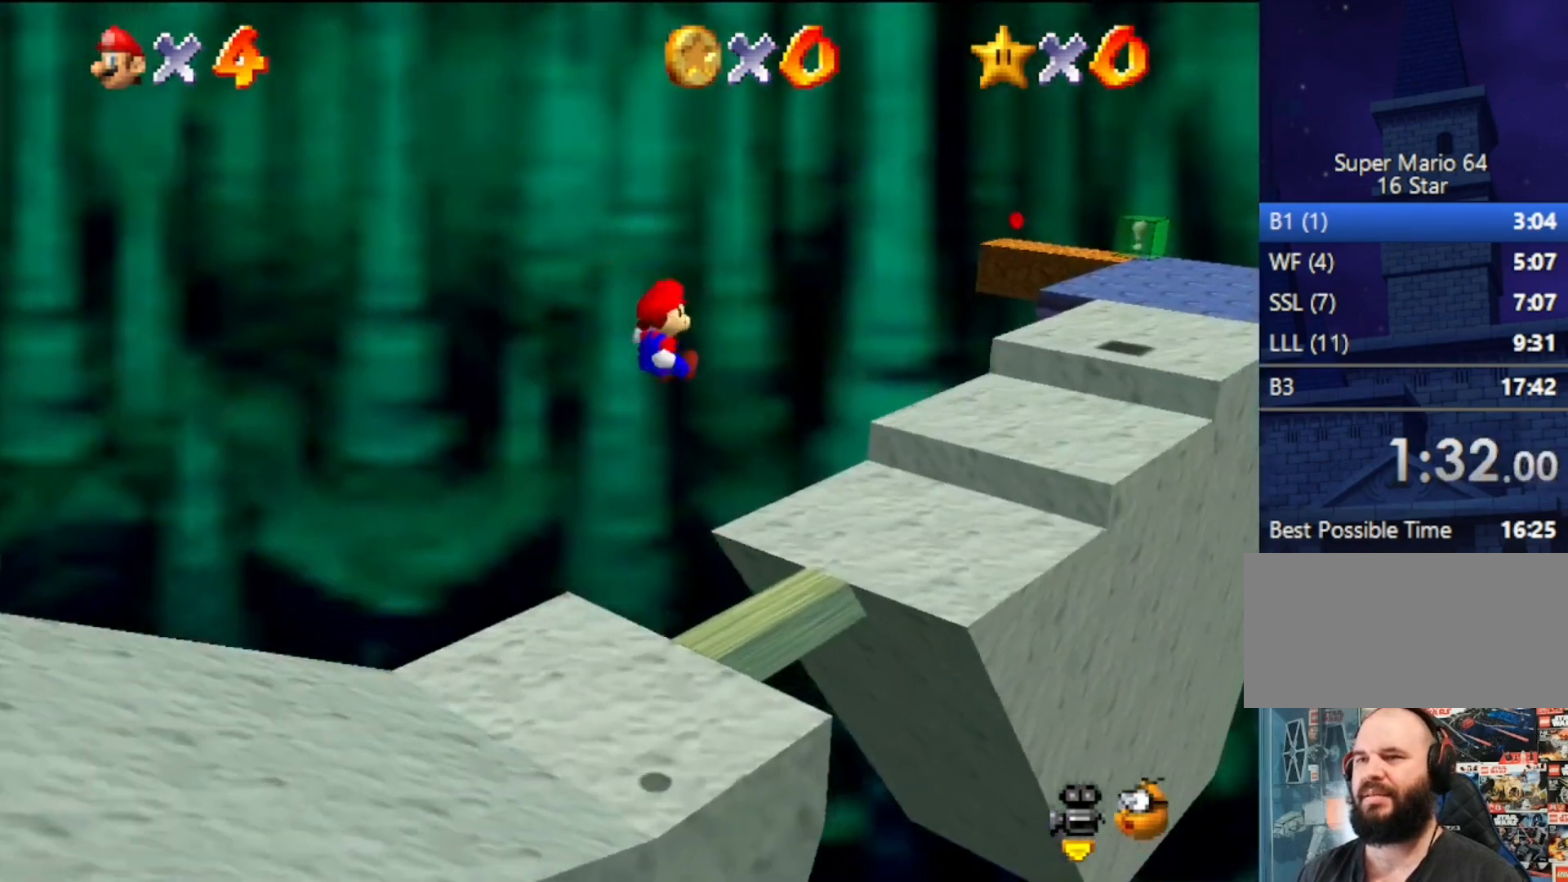
{"buttons": ["Z"], "left_stick": "up-right", "events": []}
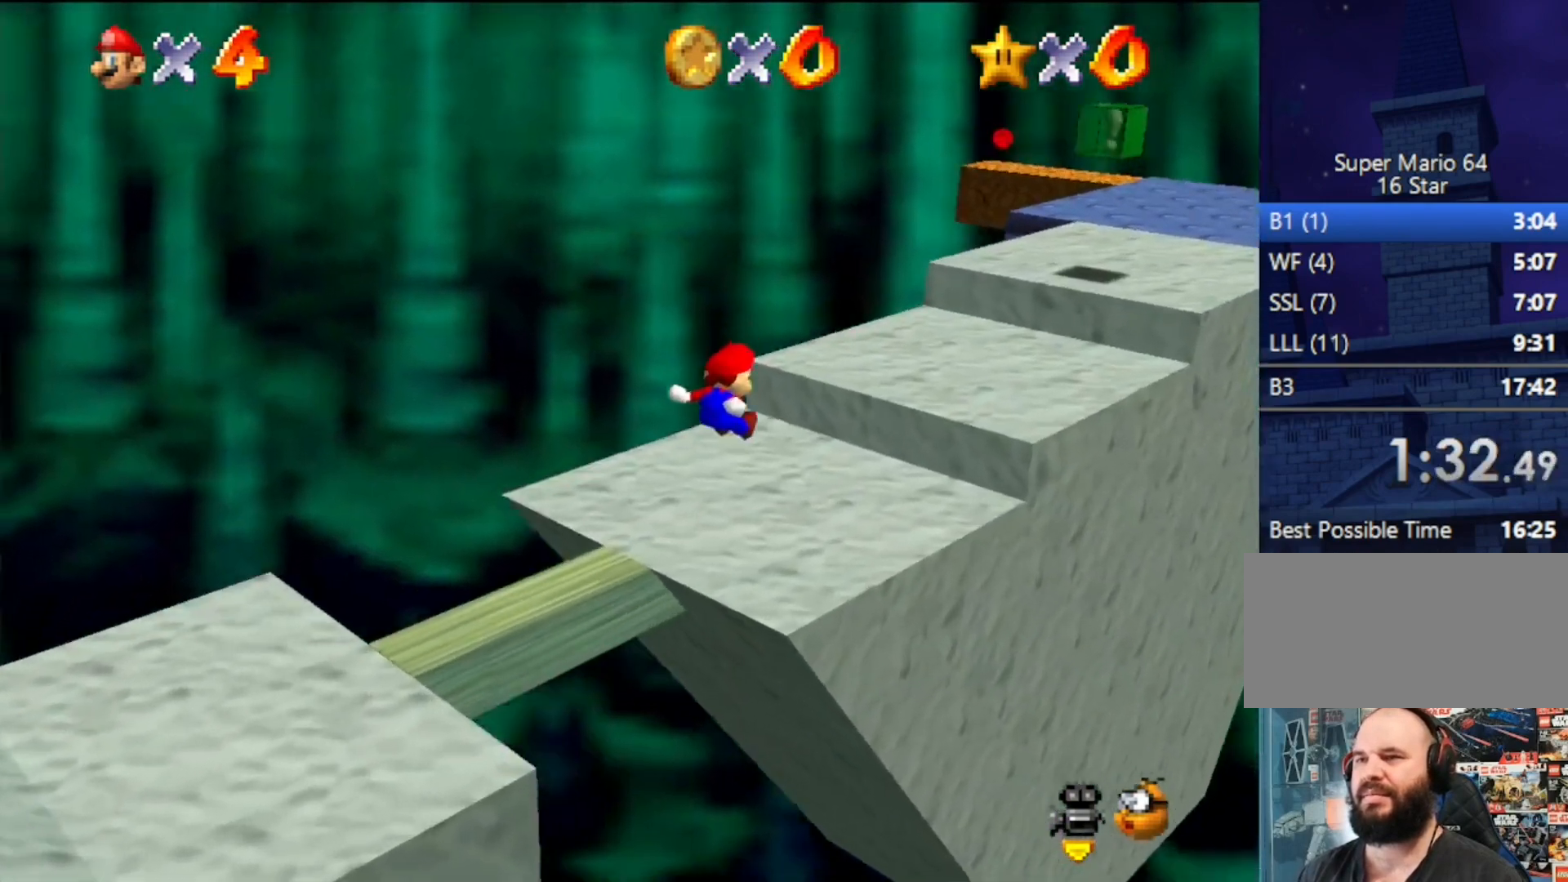
{"buttons": ["Z"], "left_stick": "up-right", "events": [[200, "A", "down"], [467, "A", "up"]]}
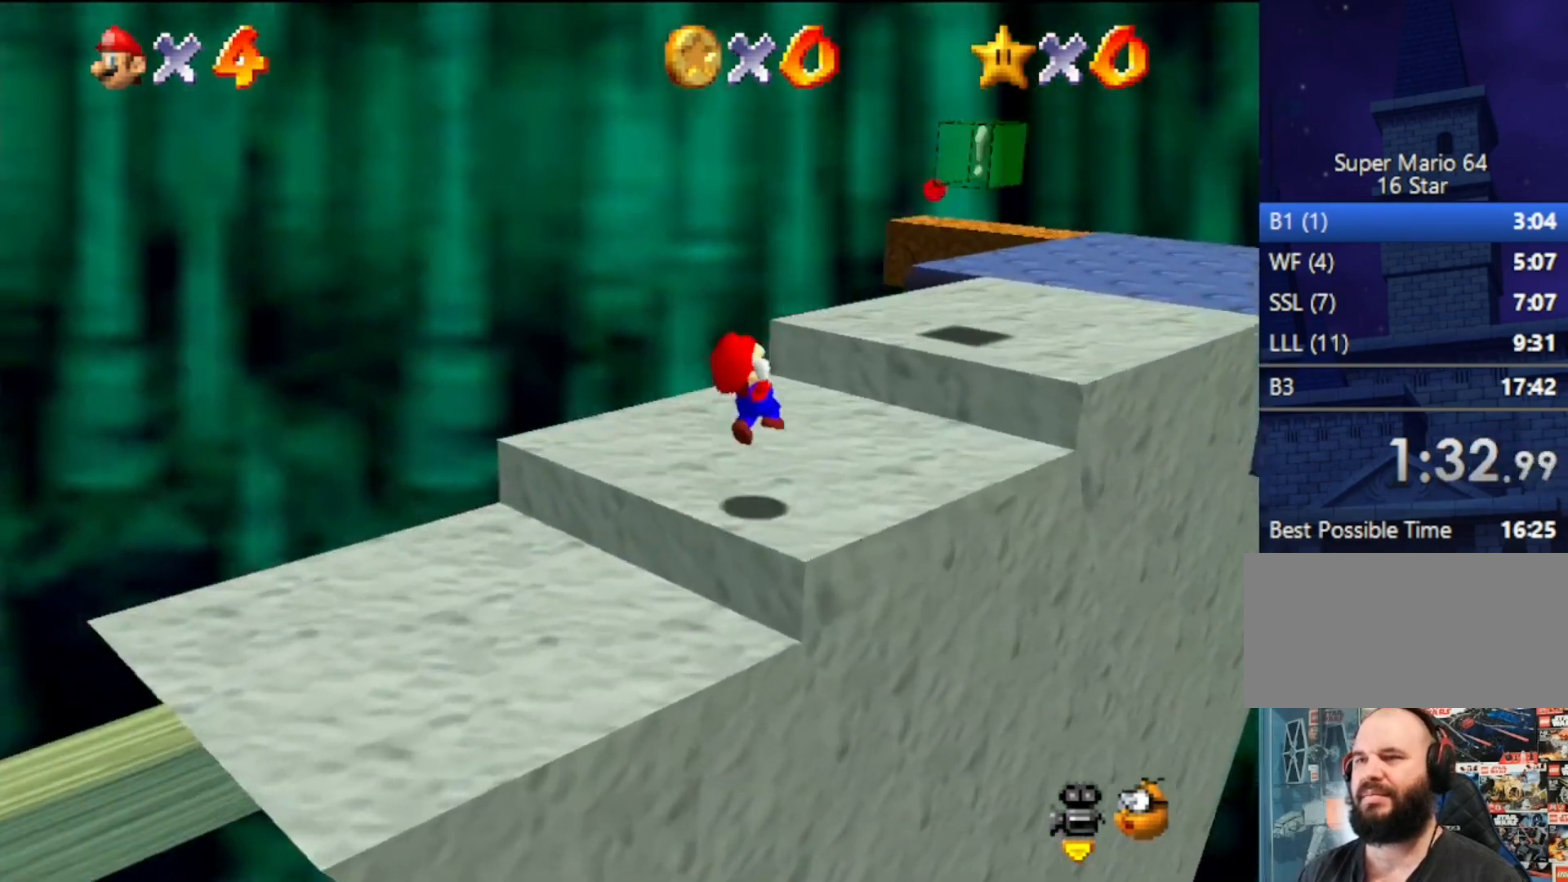
{"buttons": [], "left_stick": "up-right", "events": [[333, "Z", "up"]]}
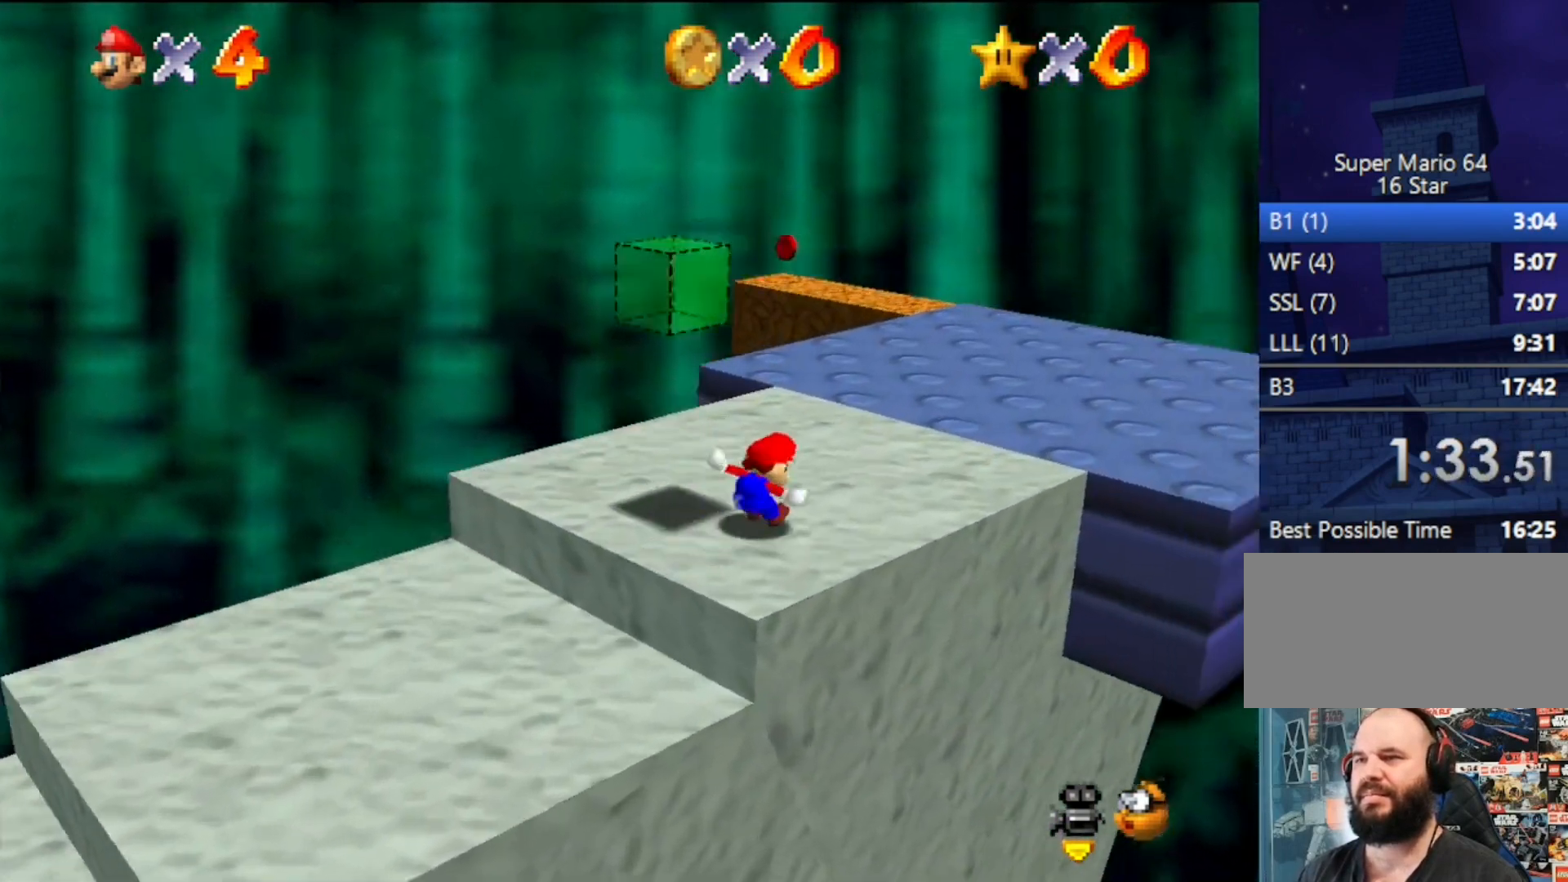
{"buttons": [], "left_stick": "up", "events": [[133, "left_stick", "up"], [333, "B", "down"], [367, "B", "up"]]}
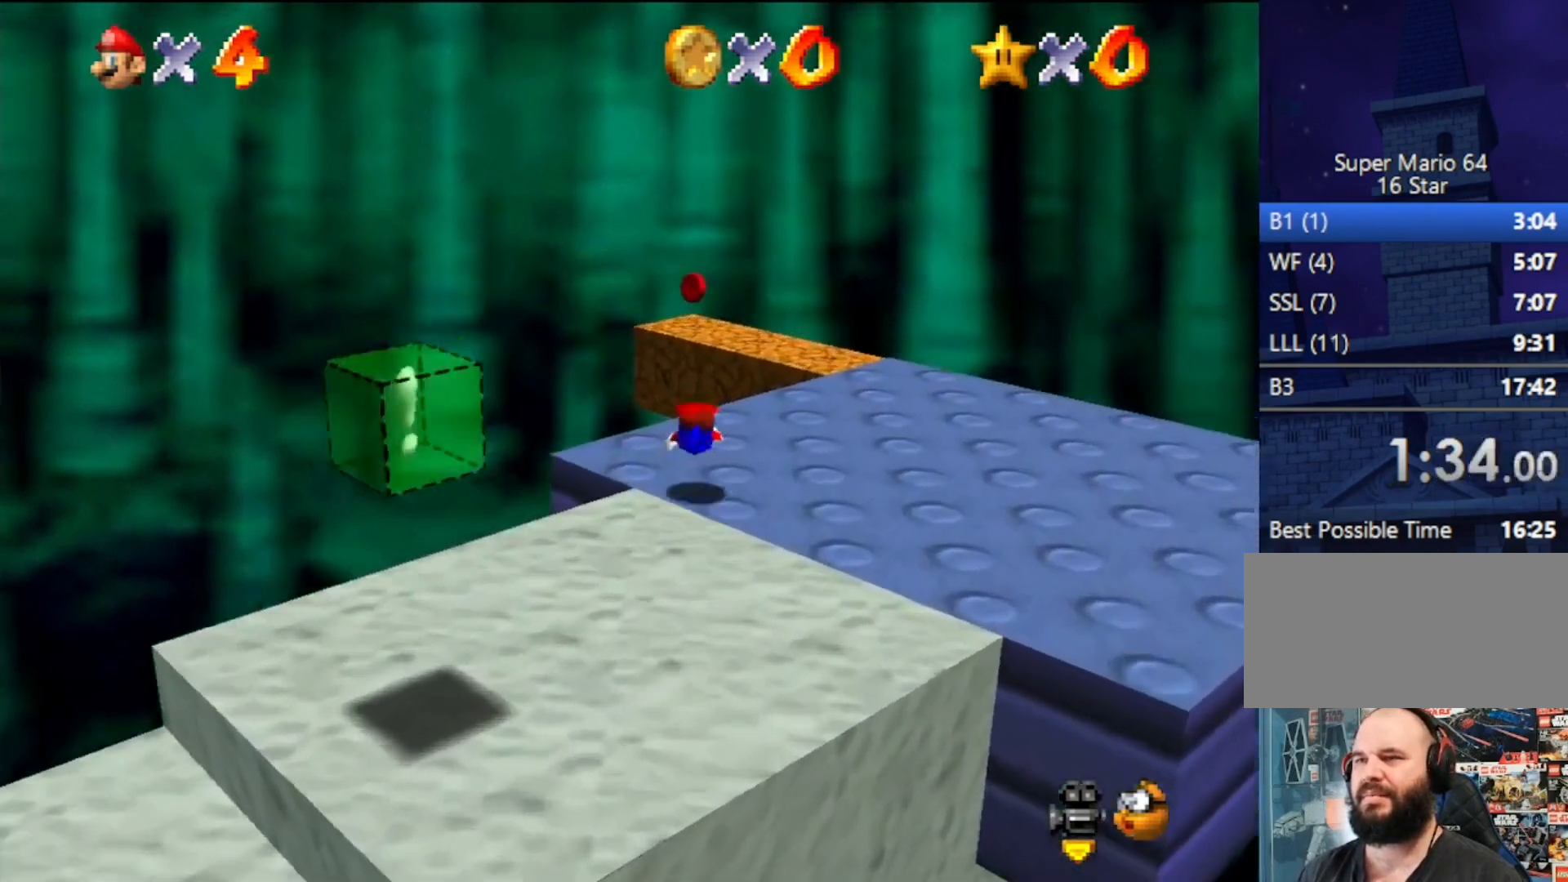
{"buttons": [], "left_stick": "up", "events": [[100, "A", "down"], [167, "B", "down"], [367, "B", "up"], [400, "A", "up"]]}
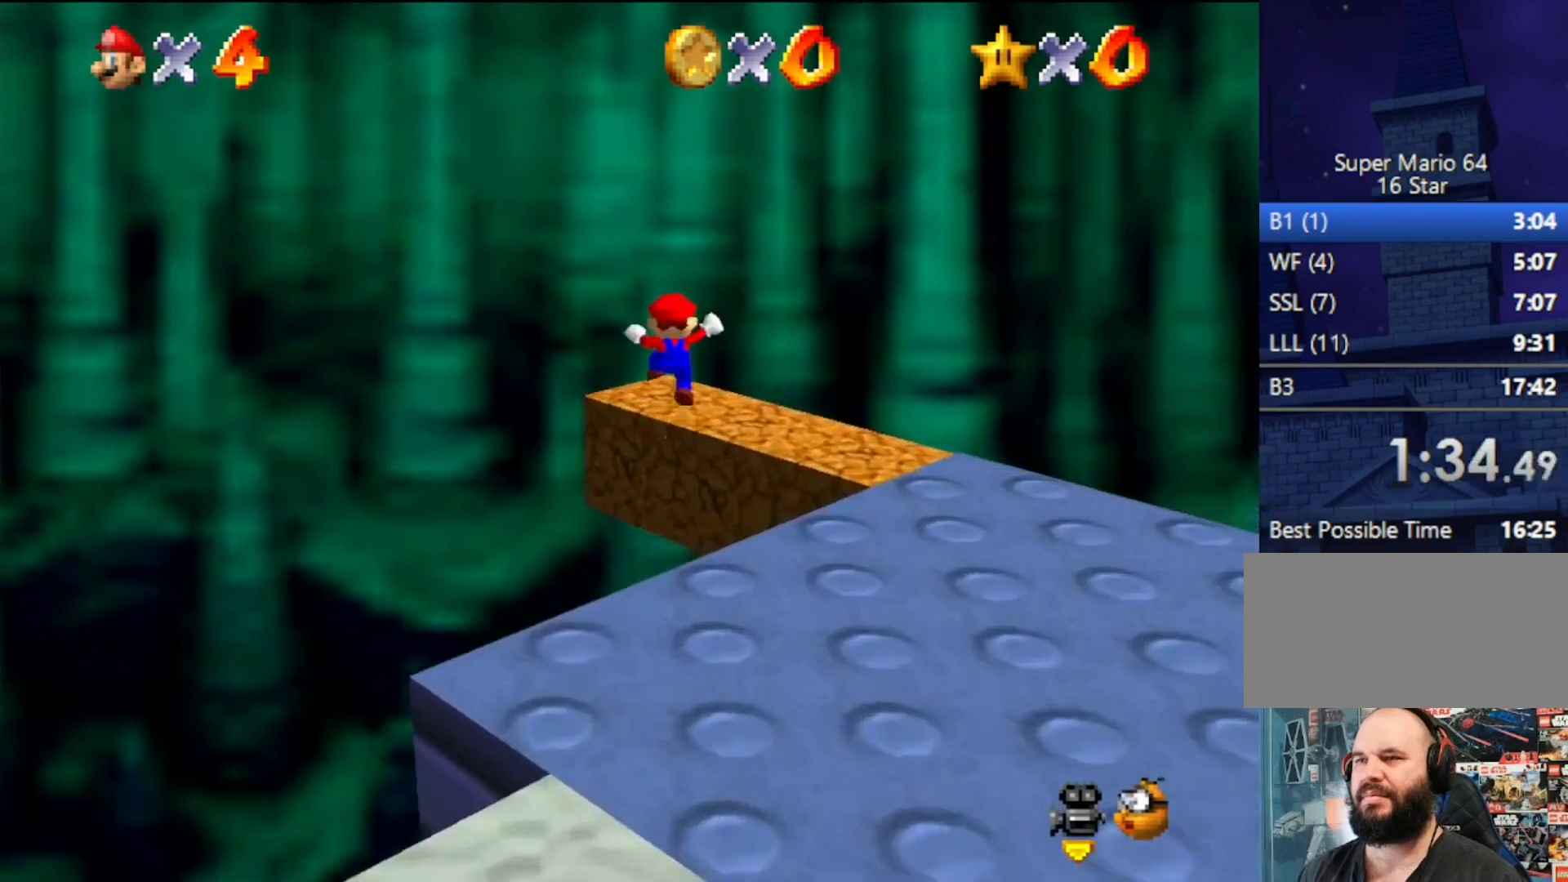
{"buttons": ["A"], "left_stick": "down", "events": [[200, "left_stick", "down"], [300, "A", "down"]]}